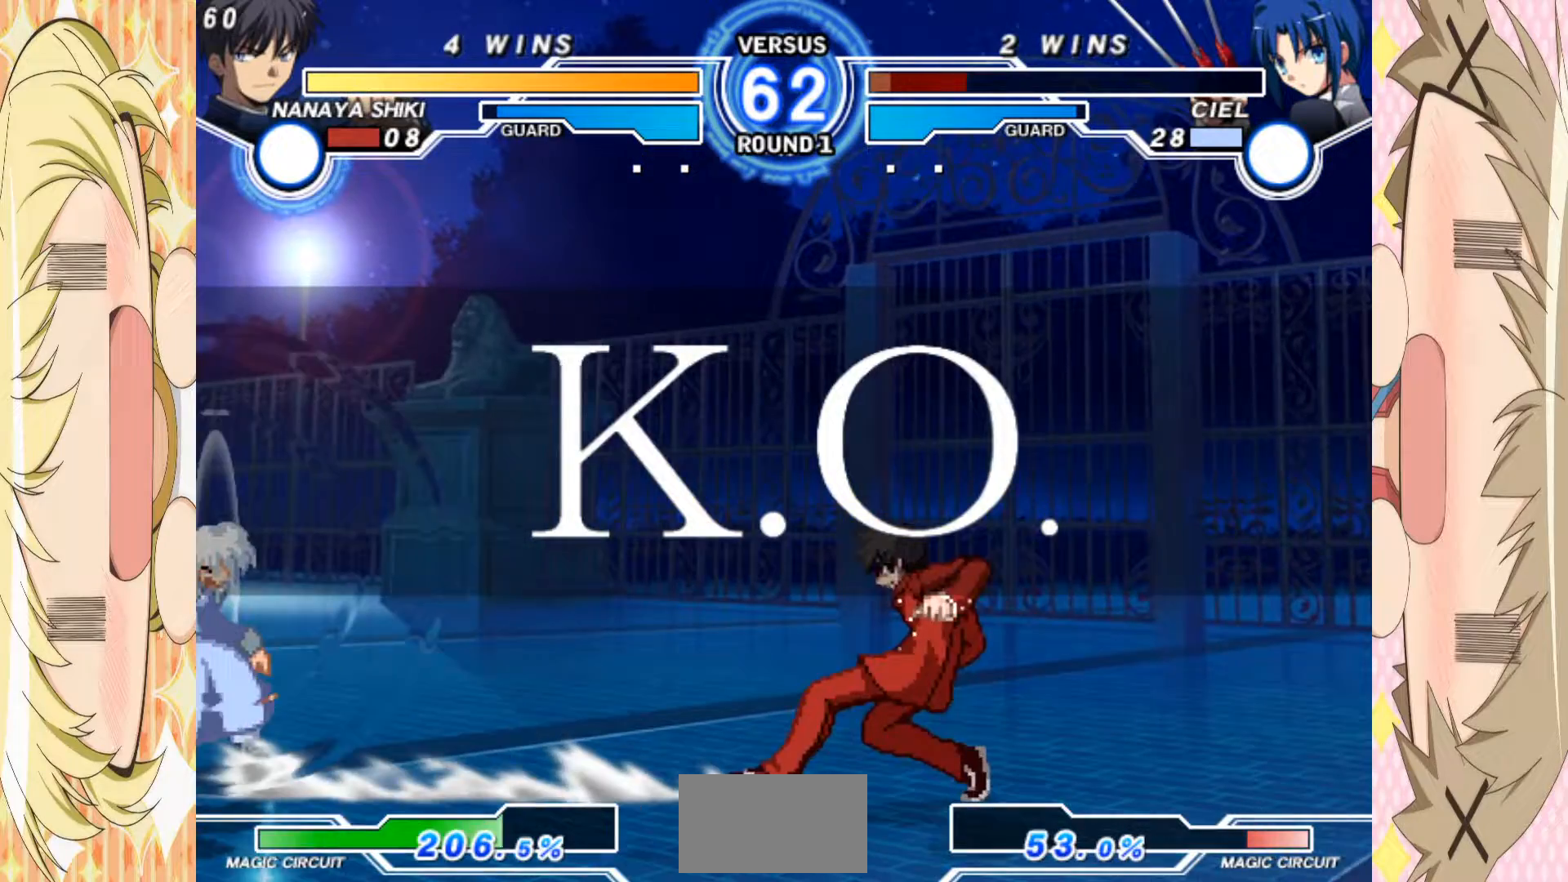
Gameplay with a controller (arcade stick); each line is a JSON object with the inputs held at the frame after it. "events" lists button and stick changes between this image and that frame as [ms after this image, input, new state], when the widget could be followed in between. Not read: L3 R3 other_buttons.
{"buttons": [], "left_stick": "center", "events": []}
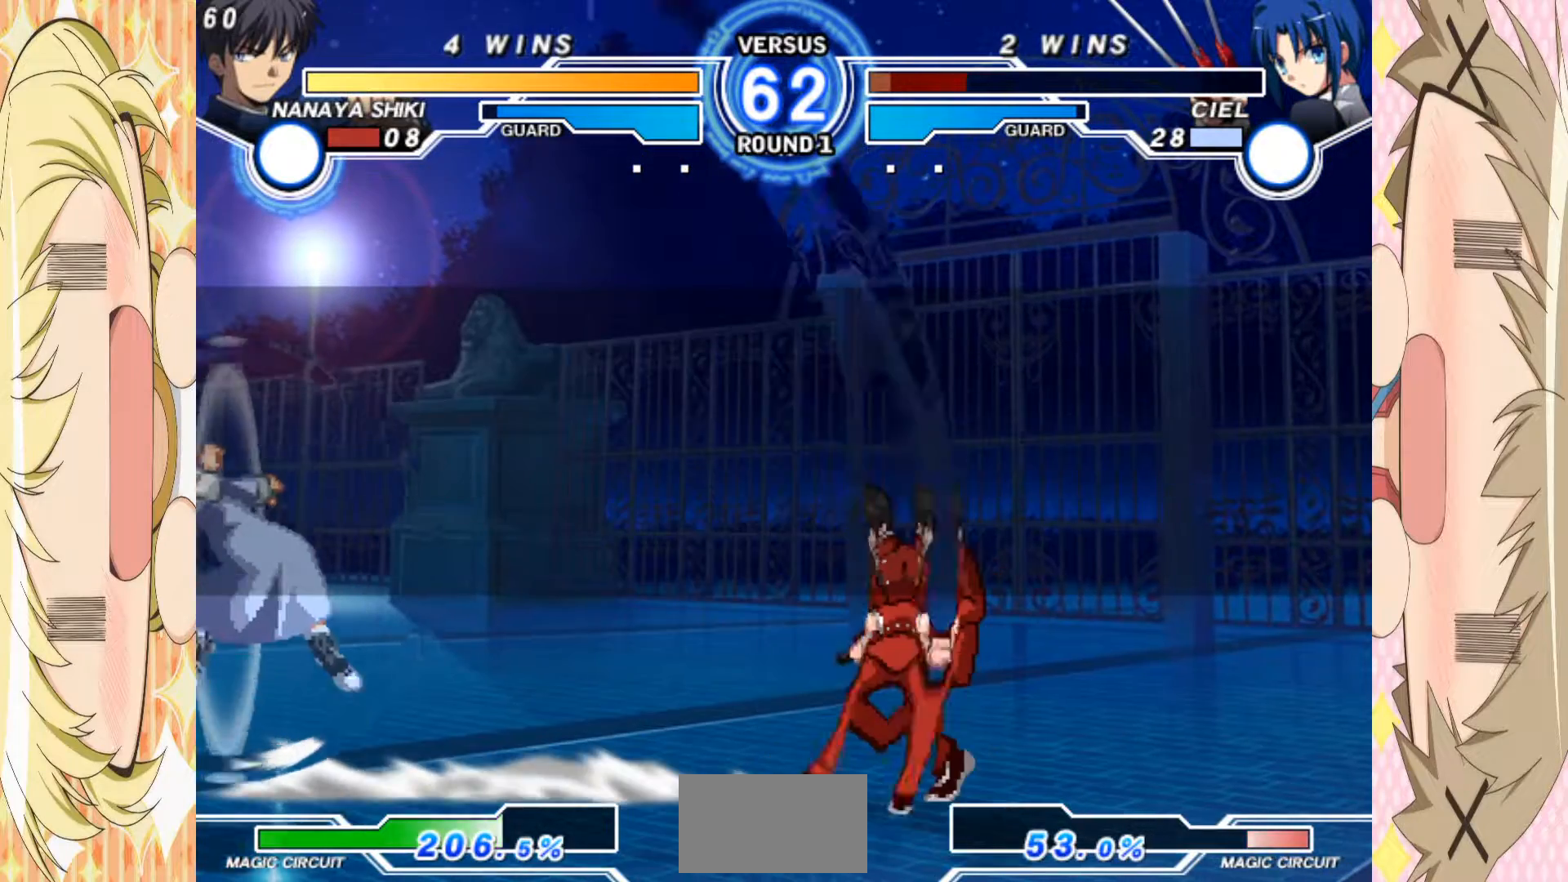
{"buttons": [], "left_stick": "center", "events": []}
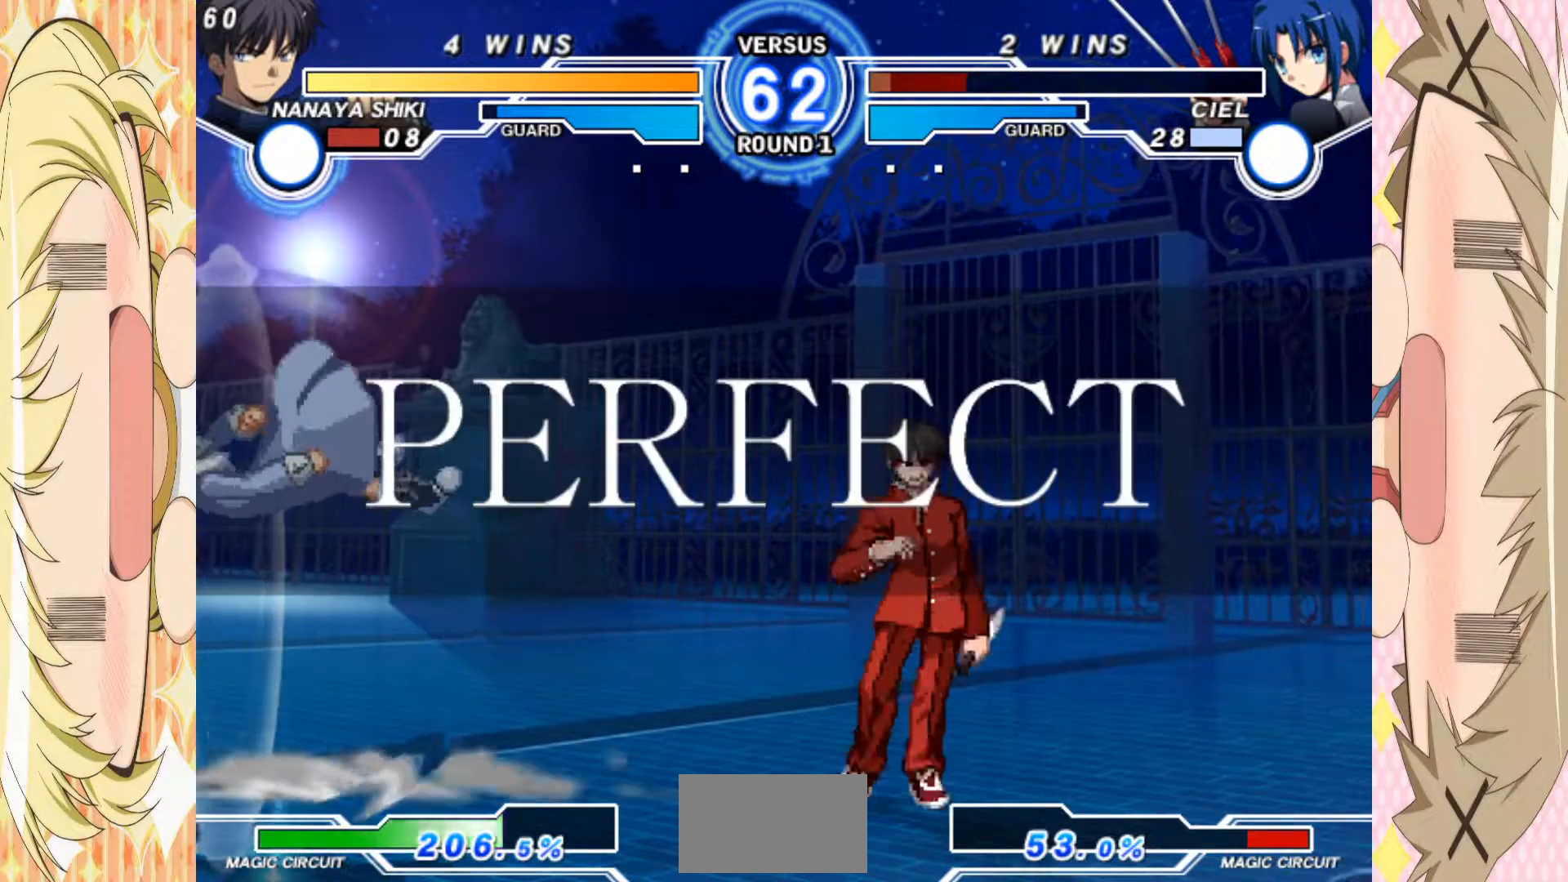
{"buttons": [], "left_stick": "center", "events": []}
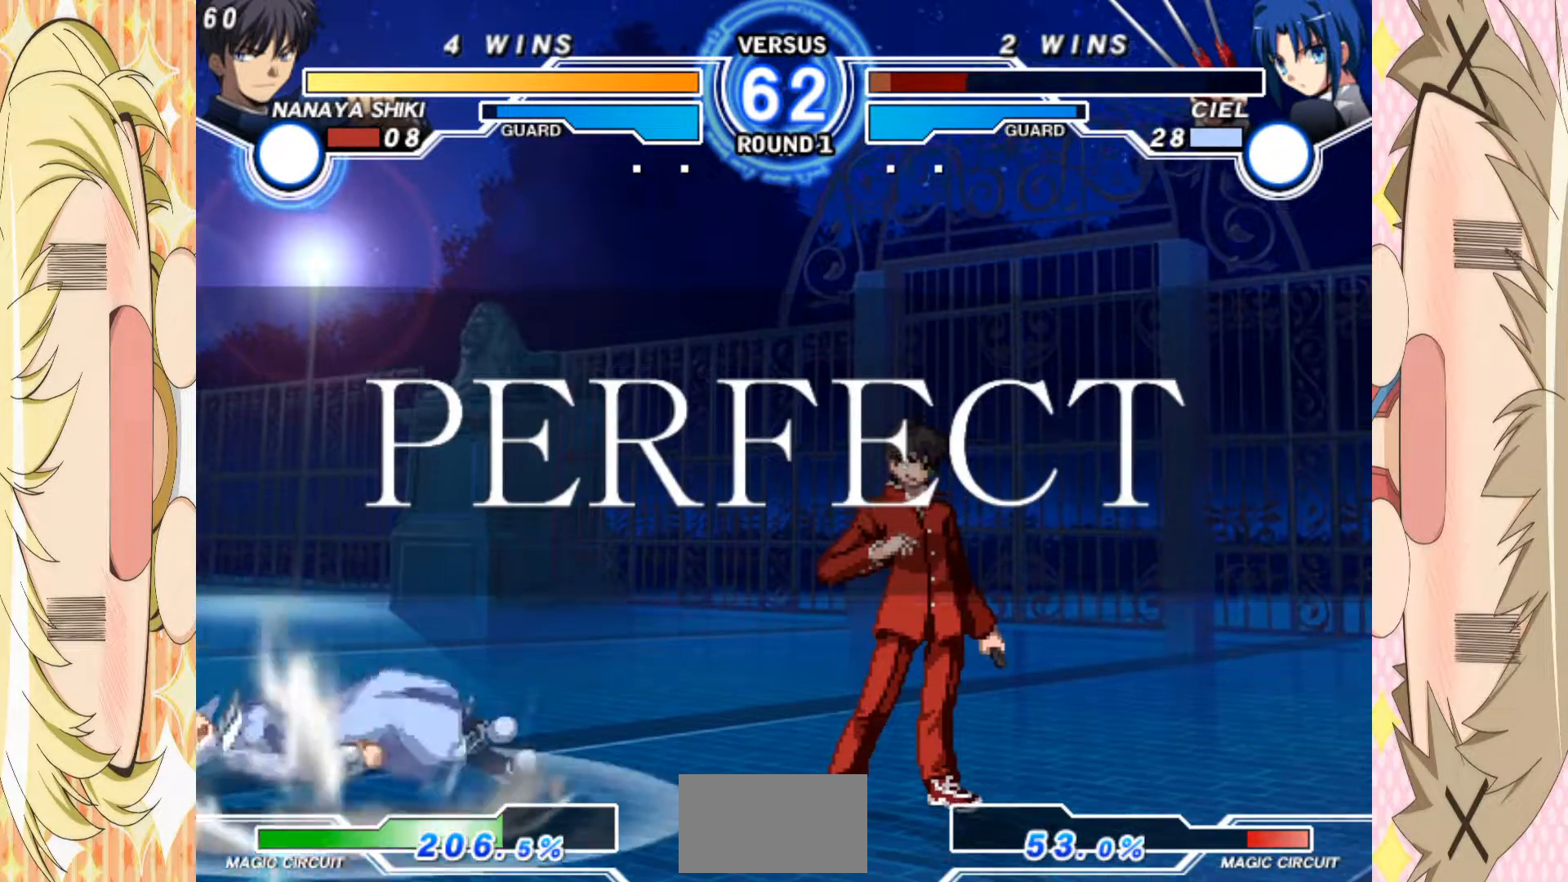
{"buttons": [], "left_stick": "center", "events": []}
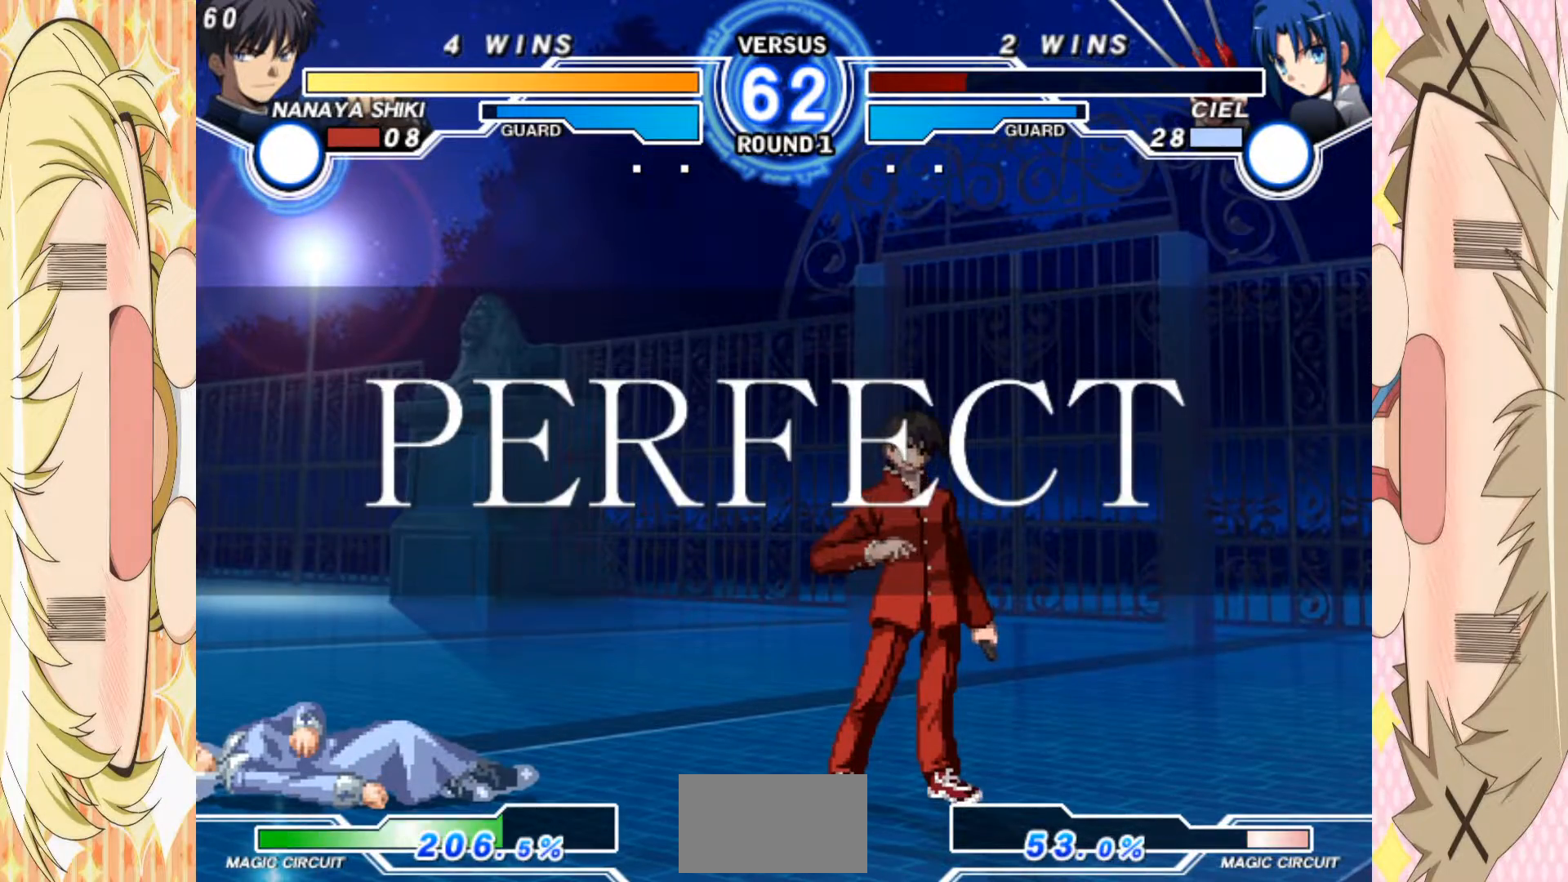
{"buttons": [], "left_stick": "center", "events": []}
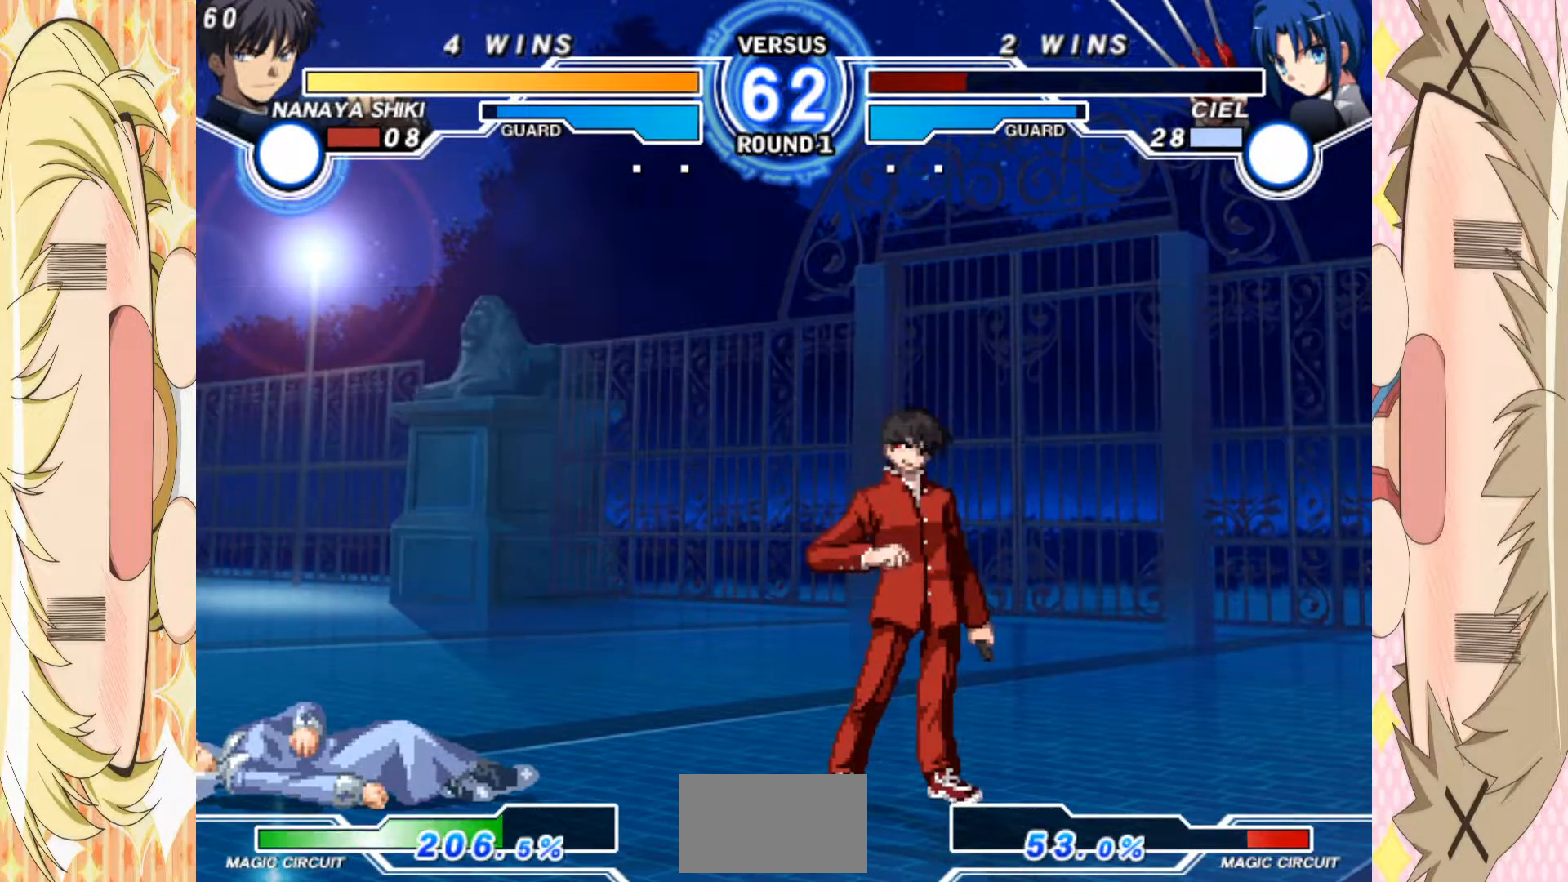
{"buttons": [], "left_stick": "center", "events": []}
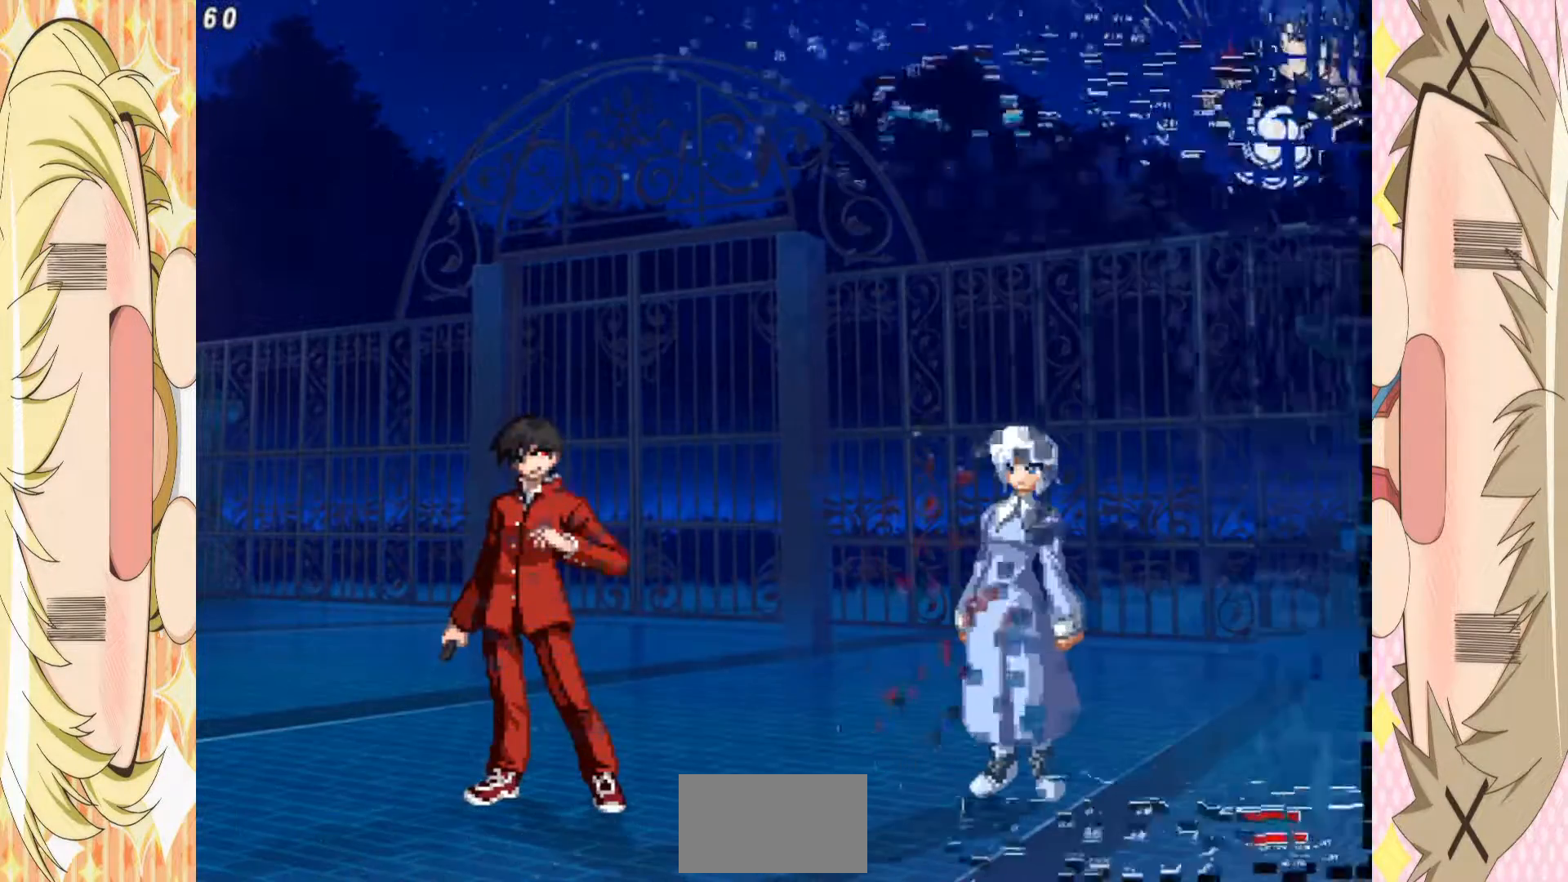
{"buttons": [], "left_stick": "center", "events": [[117, "A", "down"], [283, "A", "up"]]}
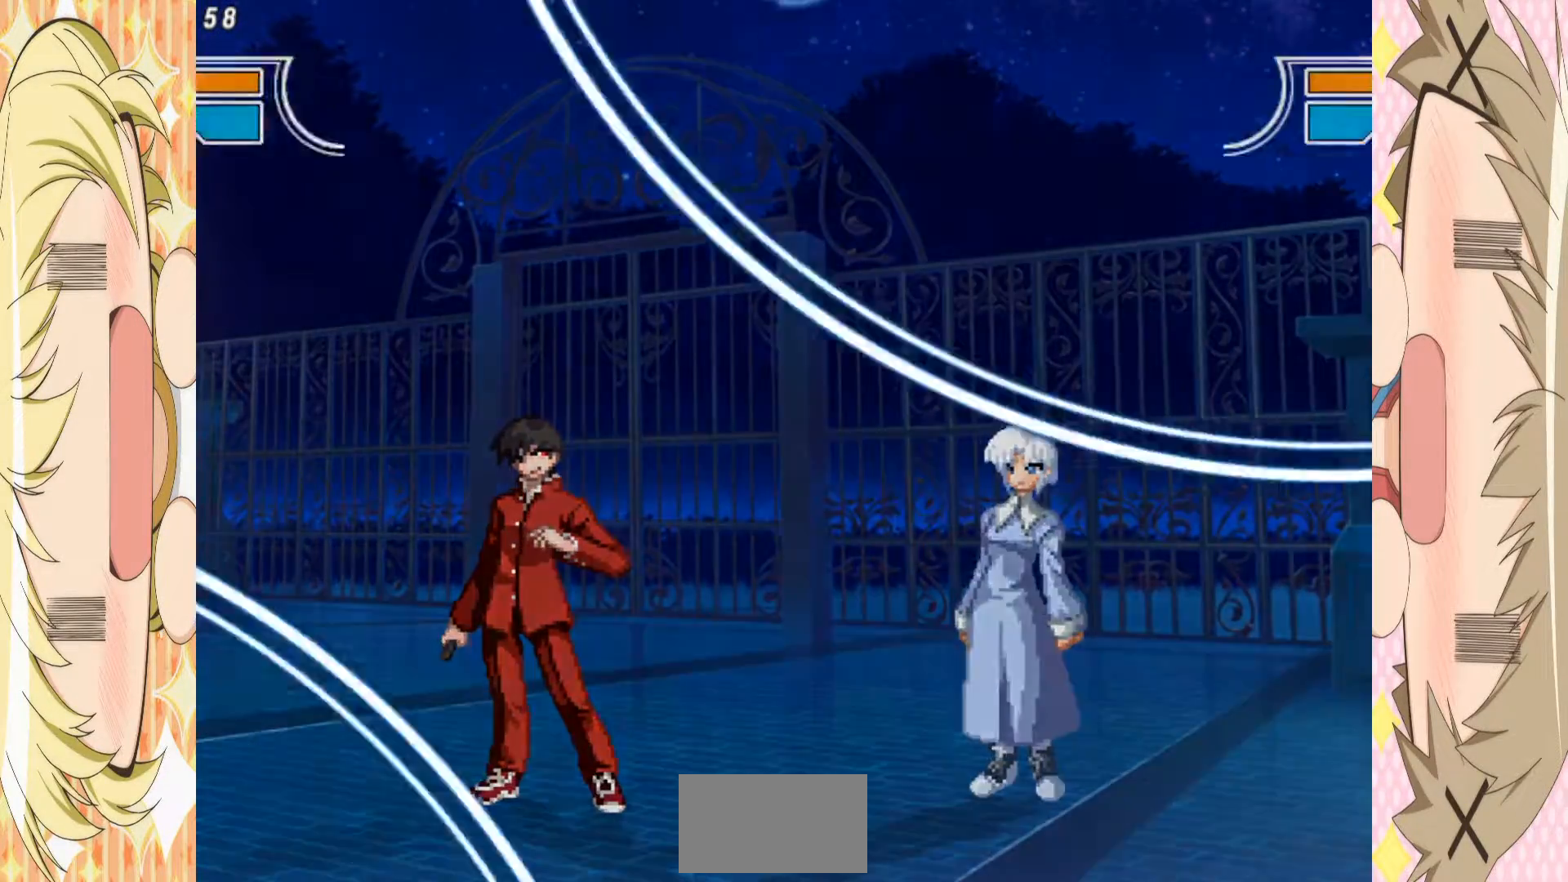
{"buttons": [], "left_stick": "right", "events": [[217, "left_stick", "right"]]}
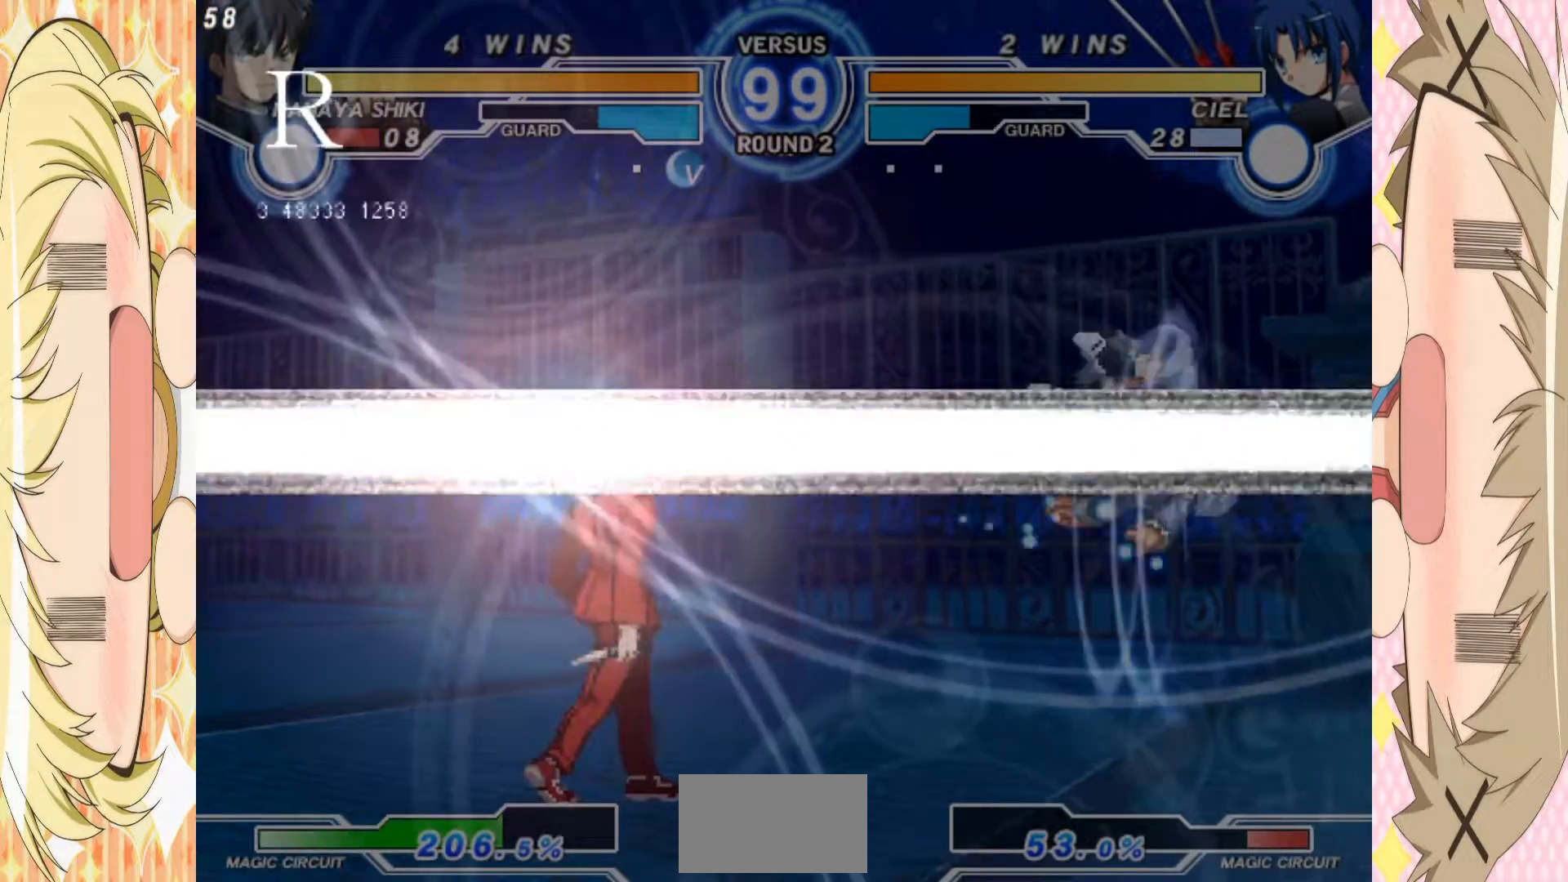
{"buttons": [], "left_stick": "center", "events": [[400, "left_stick", "center"]]}
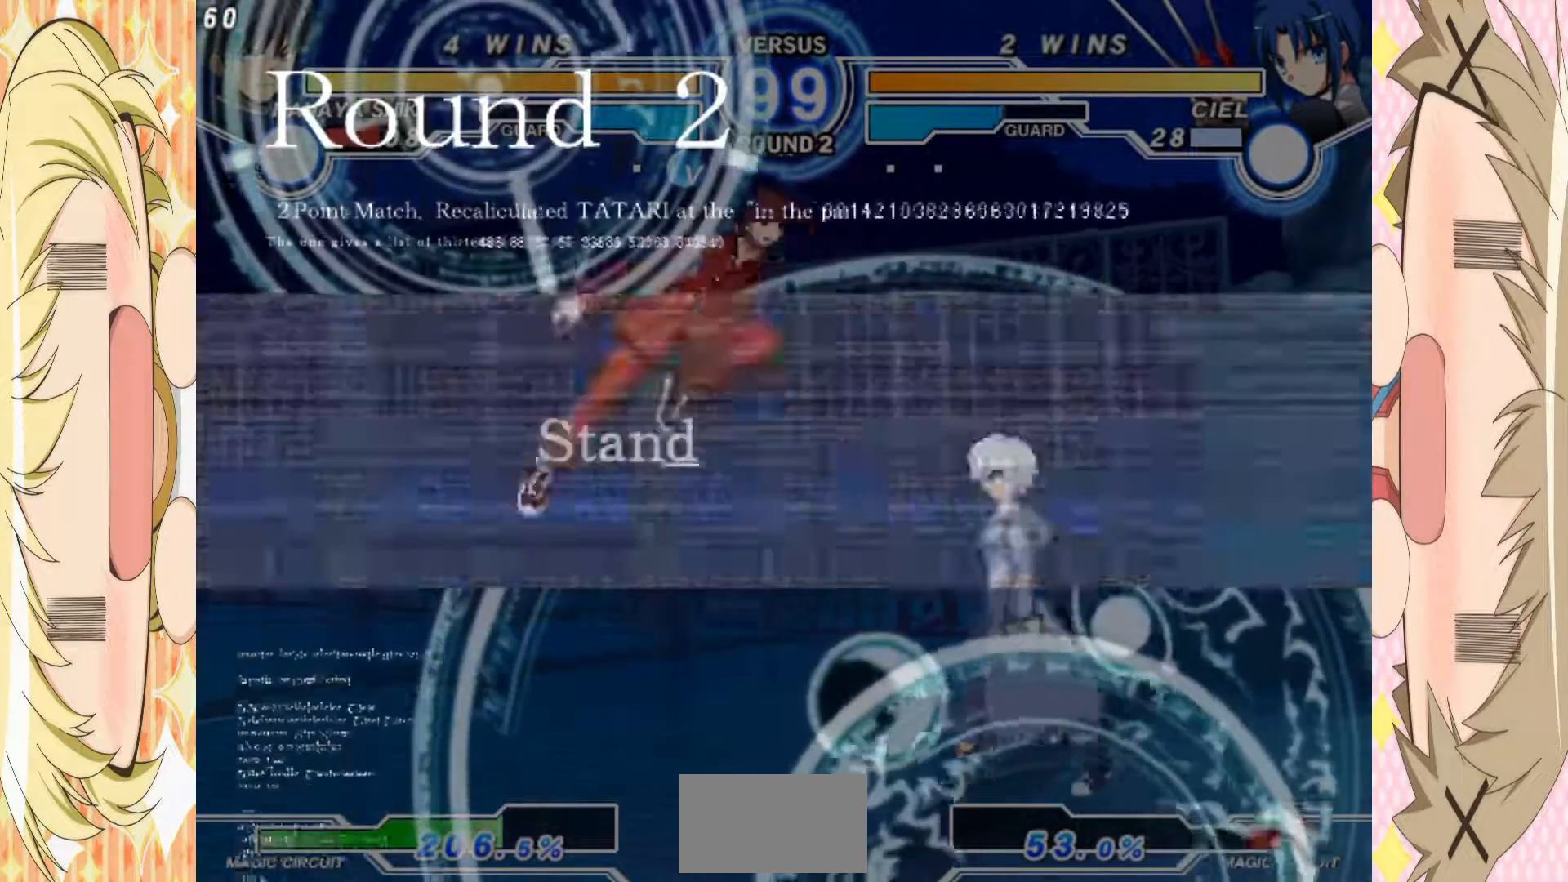
{"buttons": [], "left_stick": "left", "events": [[200, "left_stick", "left"], [283, "left_stick", "up-left"], [417, "left_stick", "left"]]}
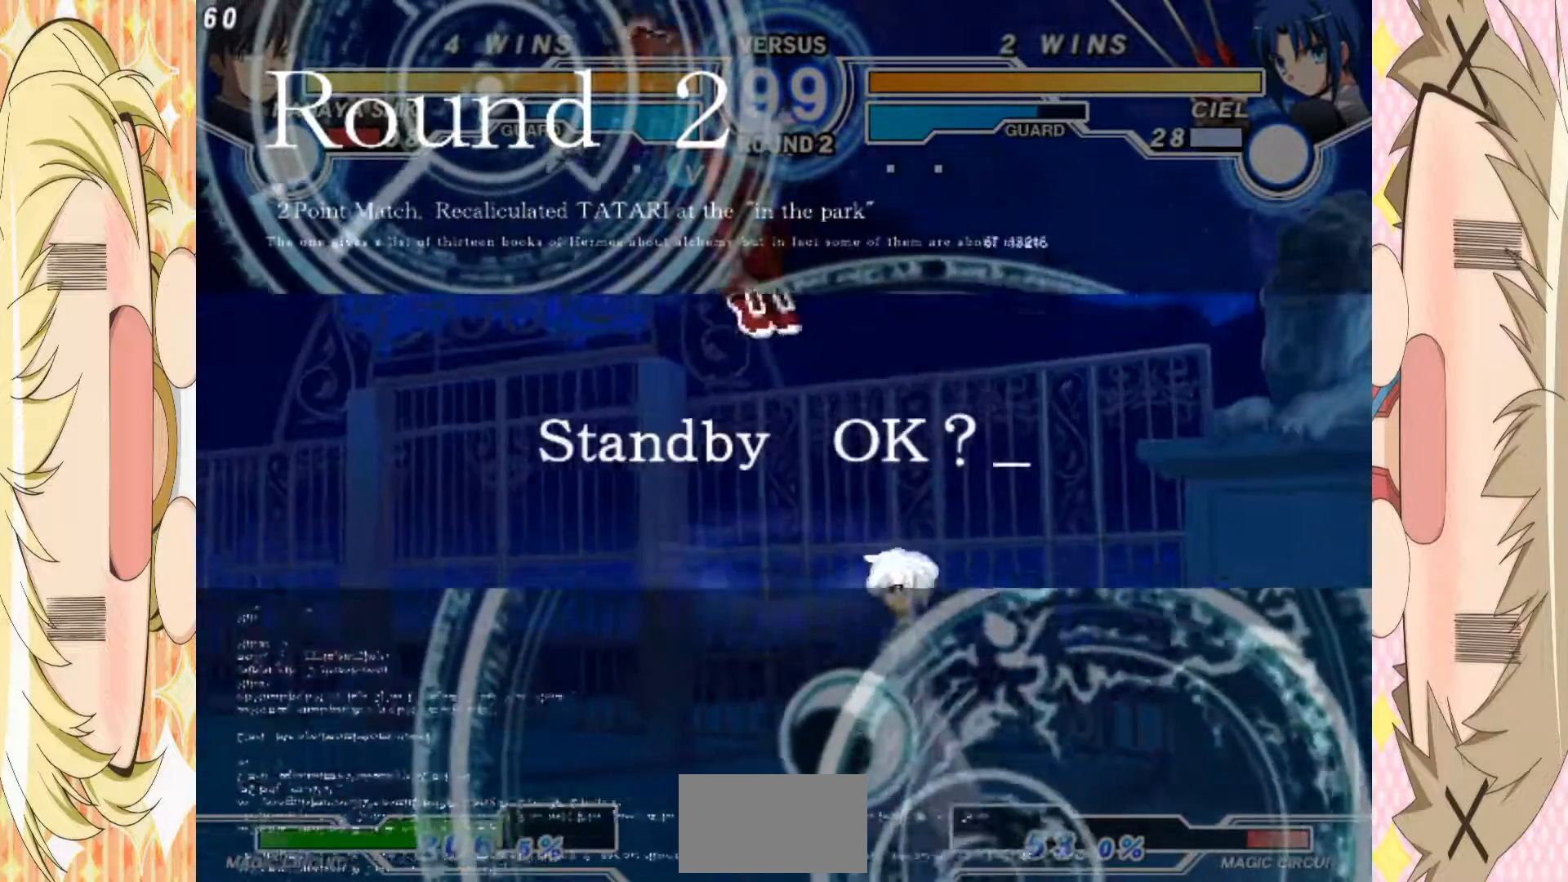
{"buttons": [], "left_stick": "left", "events": []}
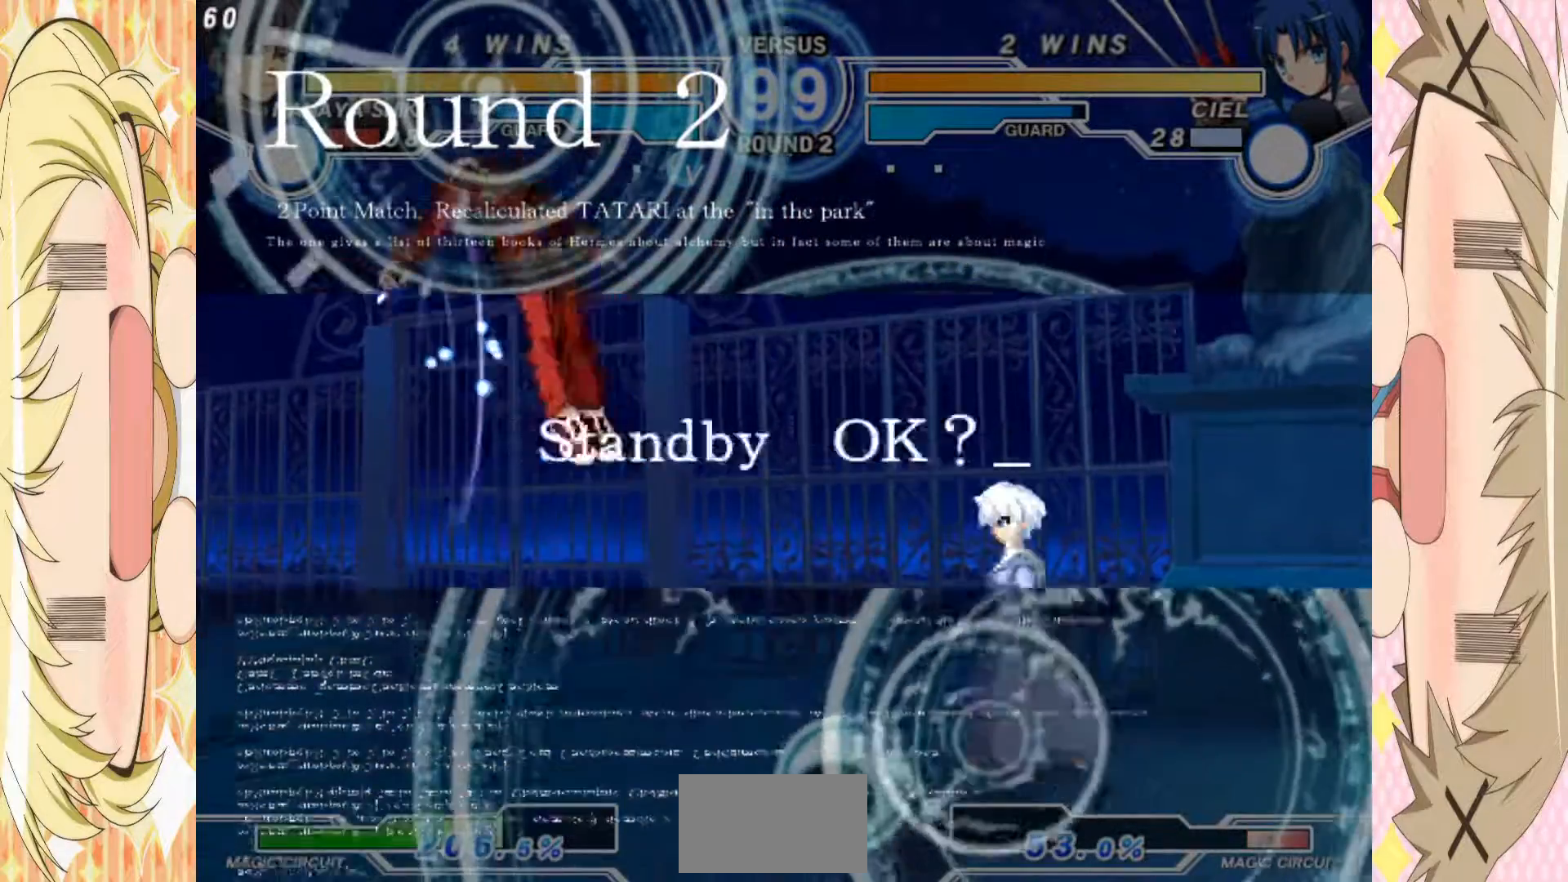
{"buttons": [], "left_stick": "center", "events": [[350, "left_stick", "center"]]}
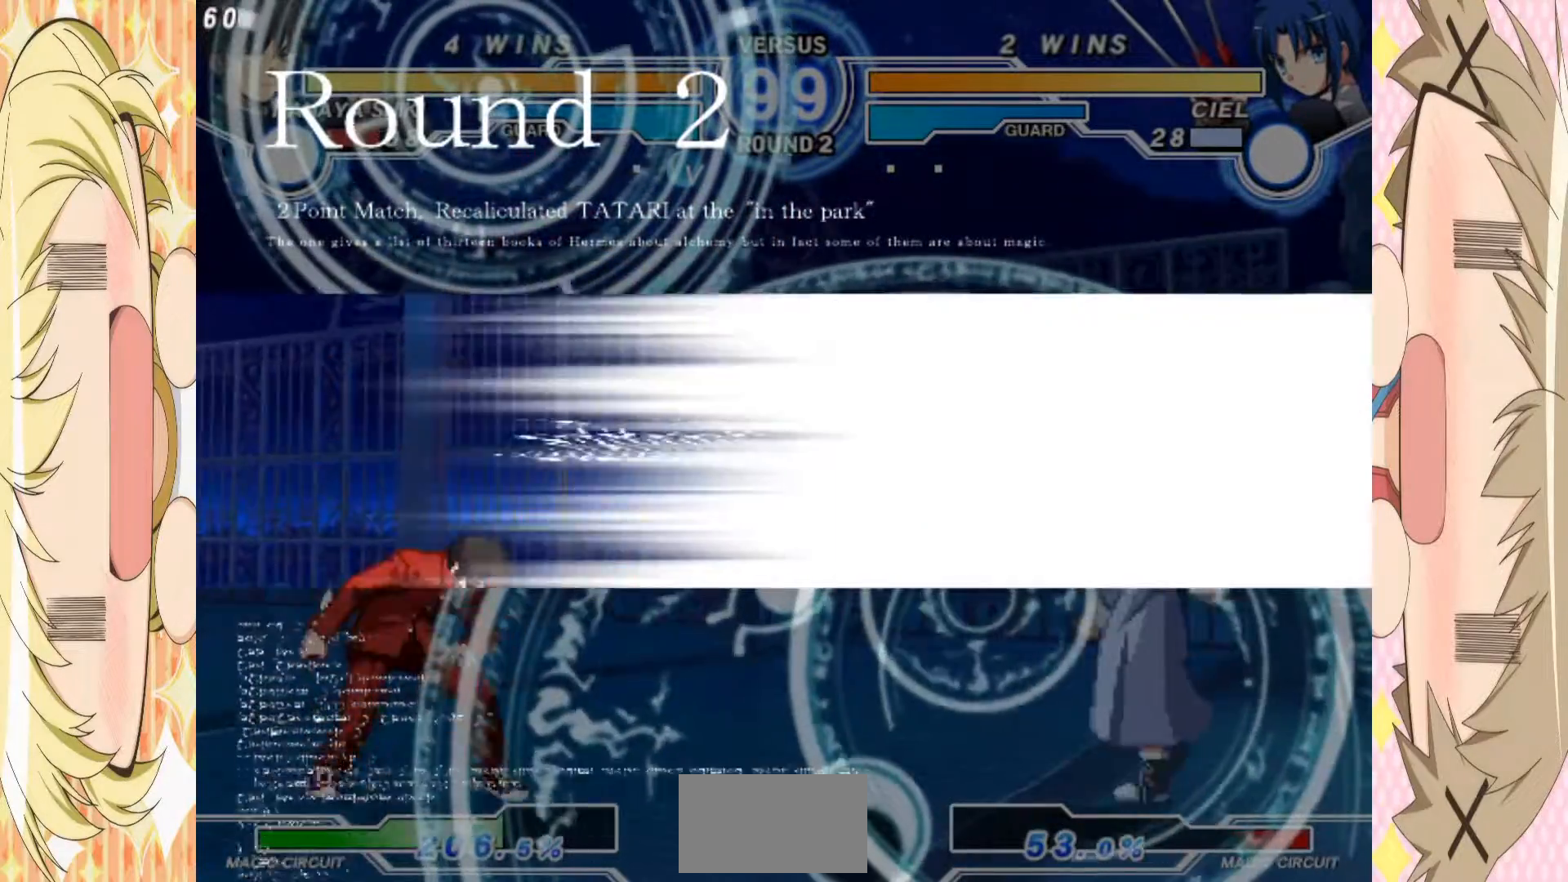
{"buttons": [], "left_stick": "right", "events": [[300, "left_stick", "right"]]}
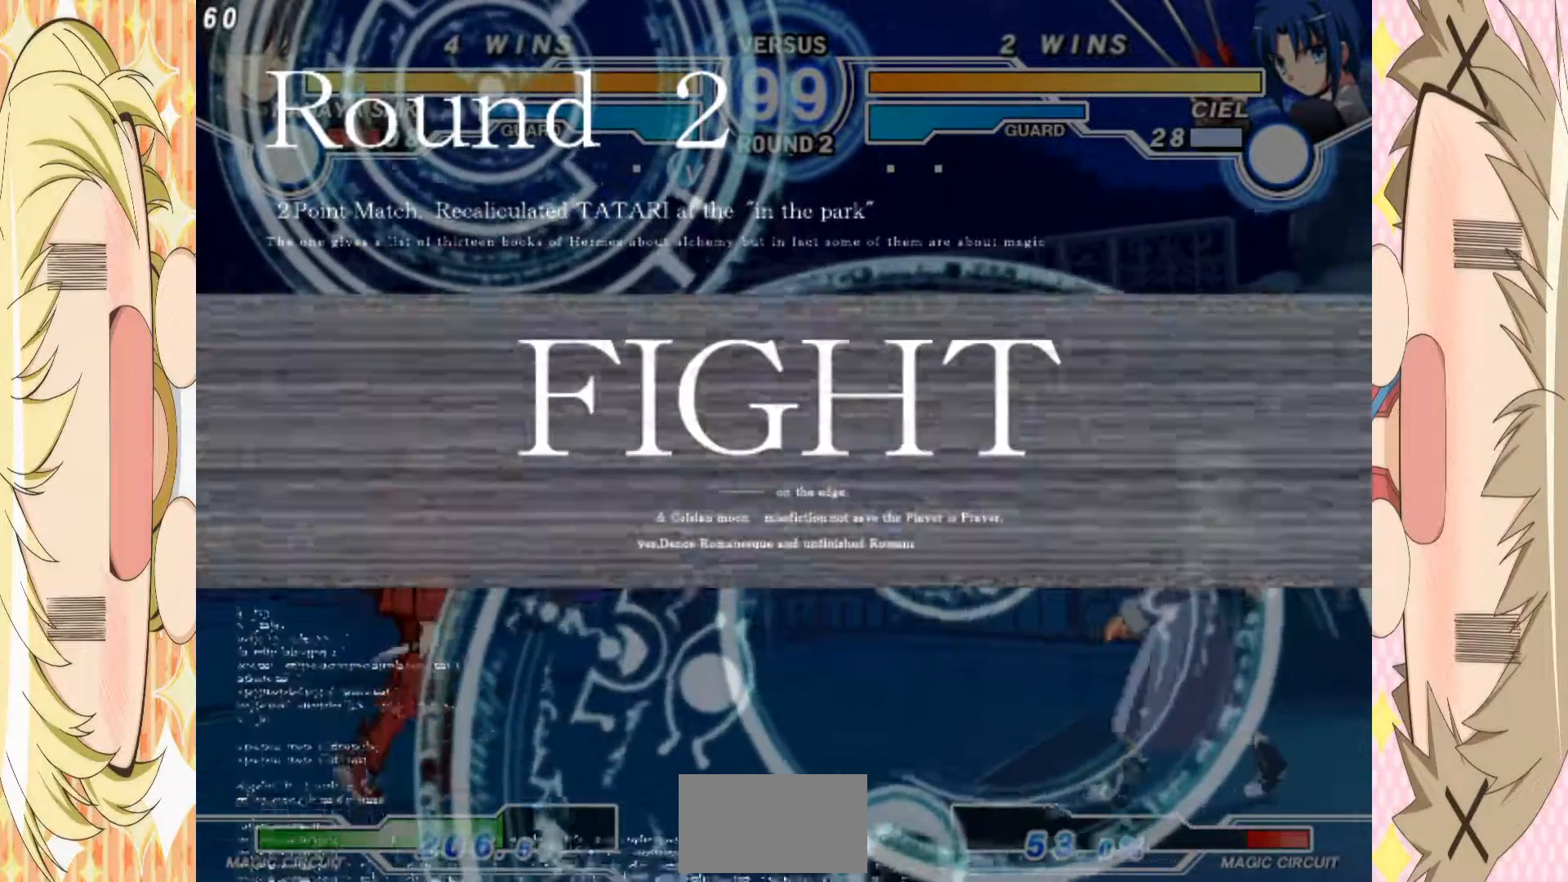
{"buttons": [], "left_stick": "center", "events": [[367, "left_stick", "up"], [483, "left_stick", "center"]]}
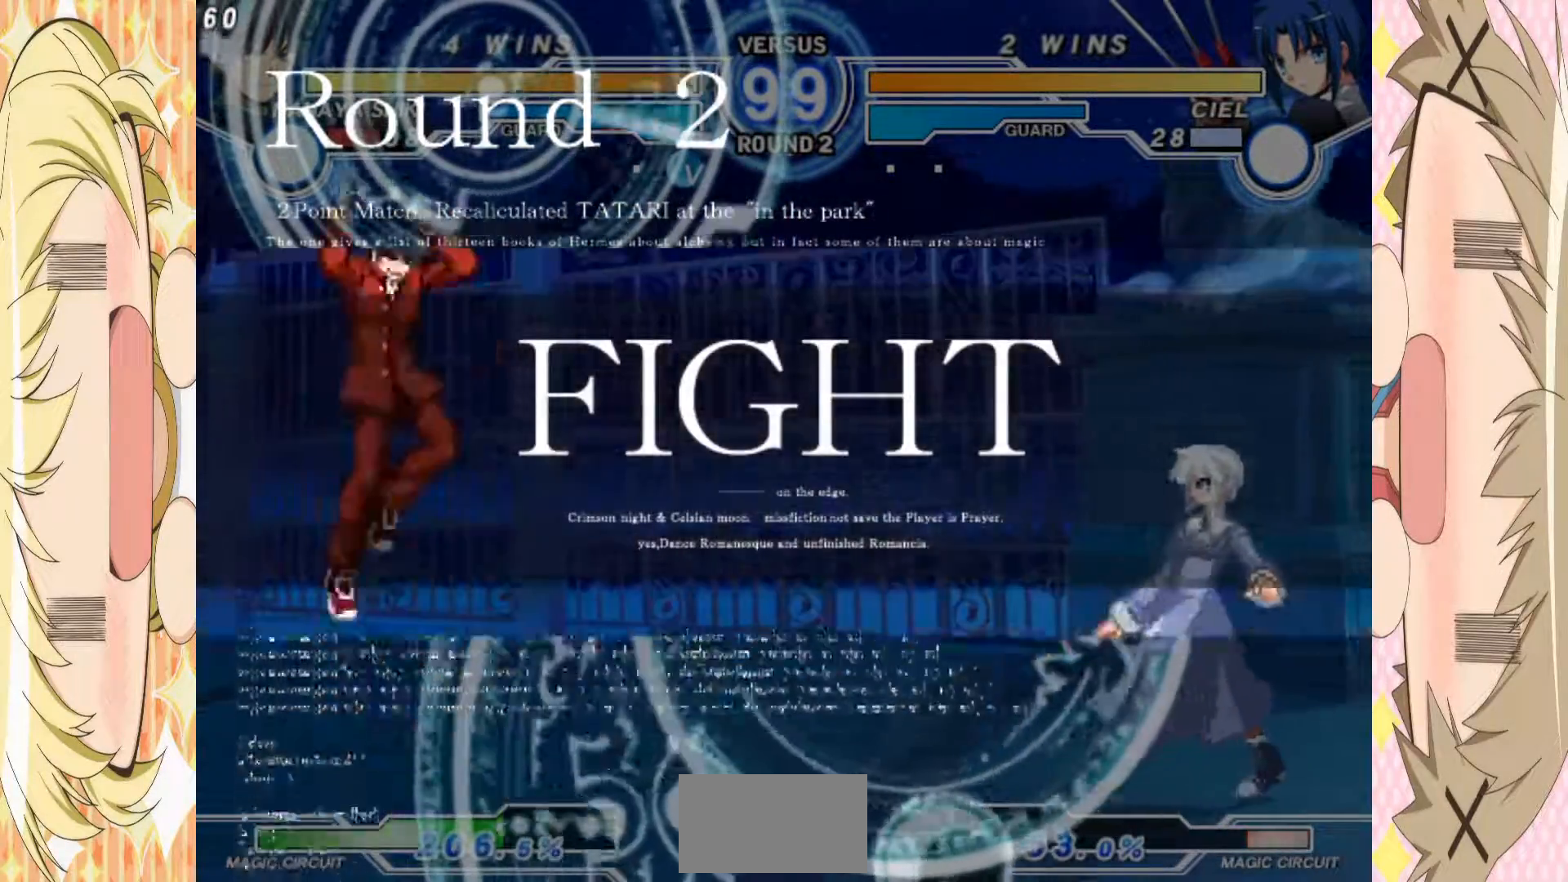
{"buttons": [], "left_stick": "center", "events": [[383, "left_stick", "up"], [500, "left_stick", "center"]]}
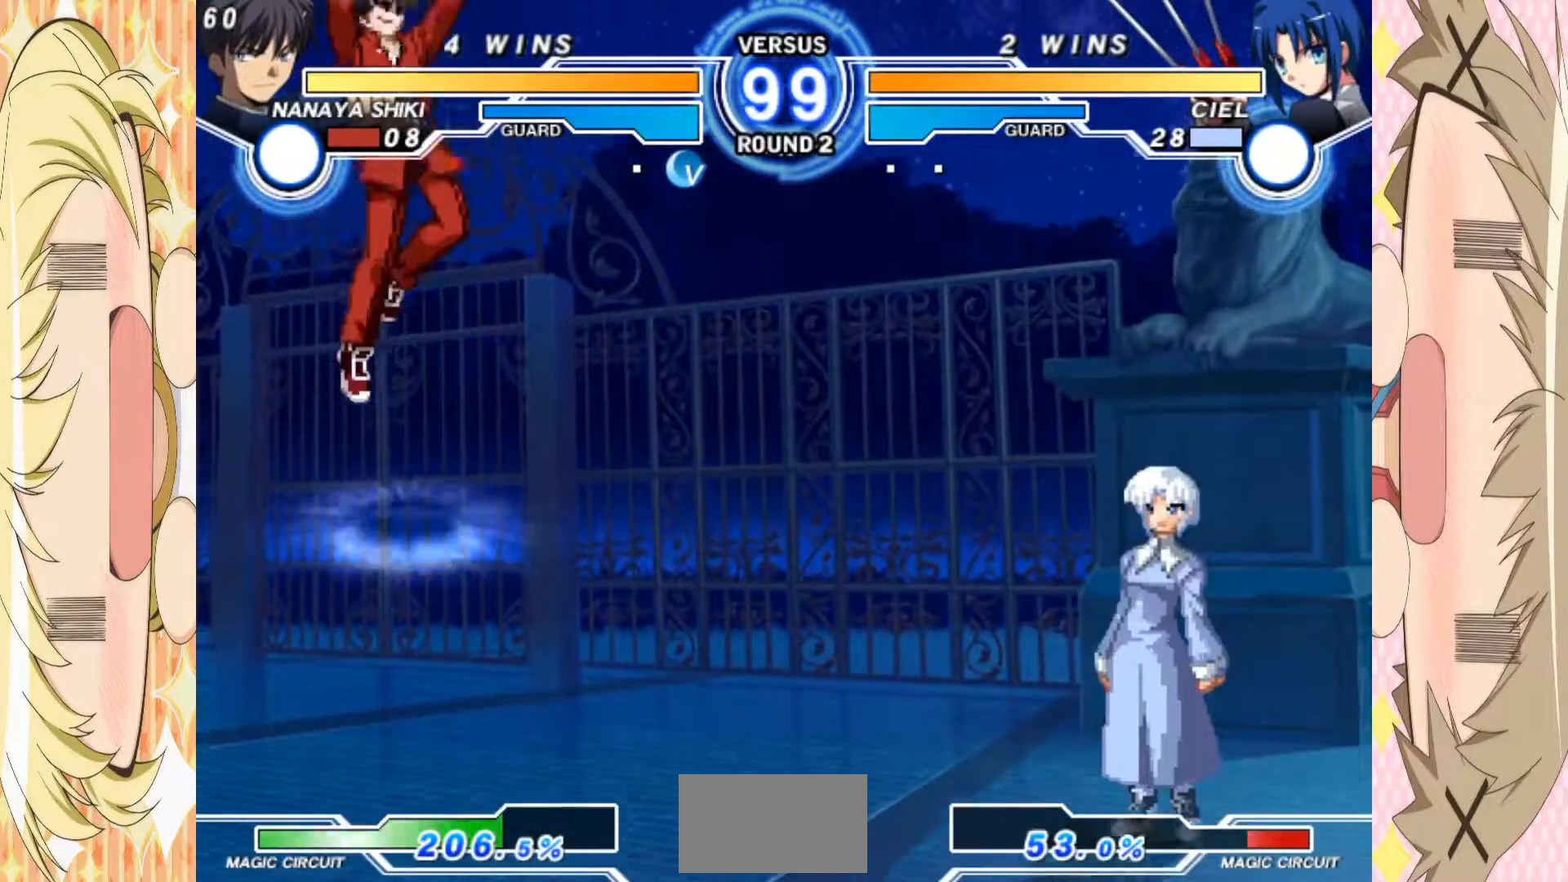
{"buttons": ["C"], "left_stick": "down", "events": [[133, "left_stick", "down"], [217, "C", "down"]]}
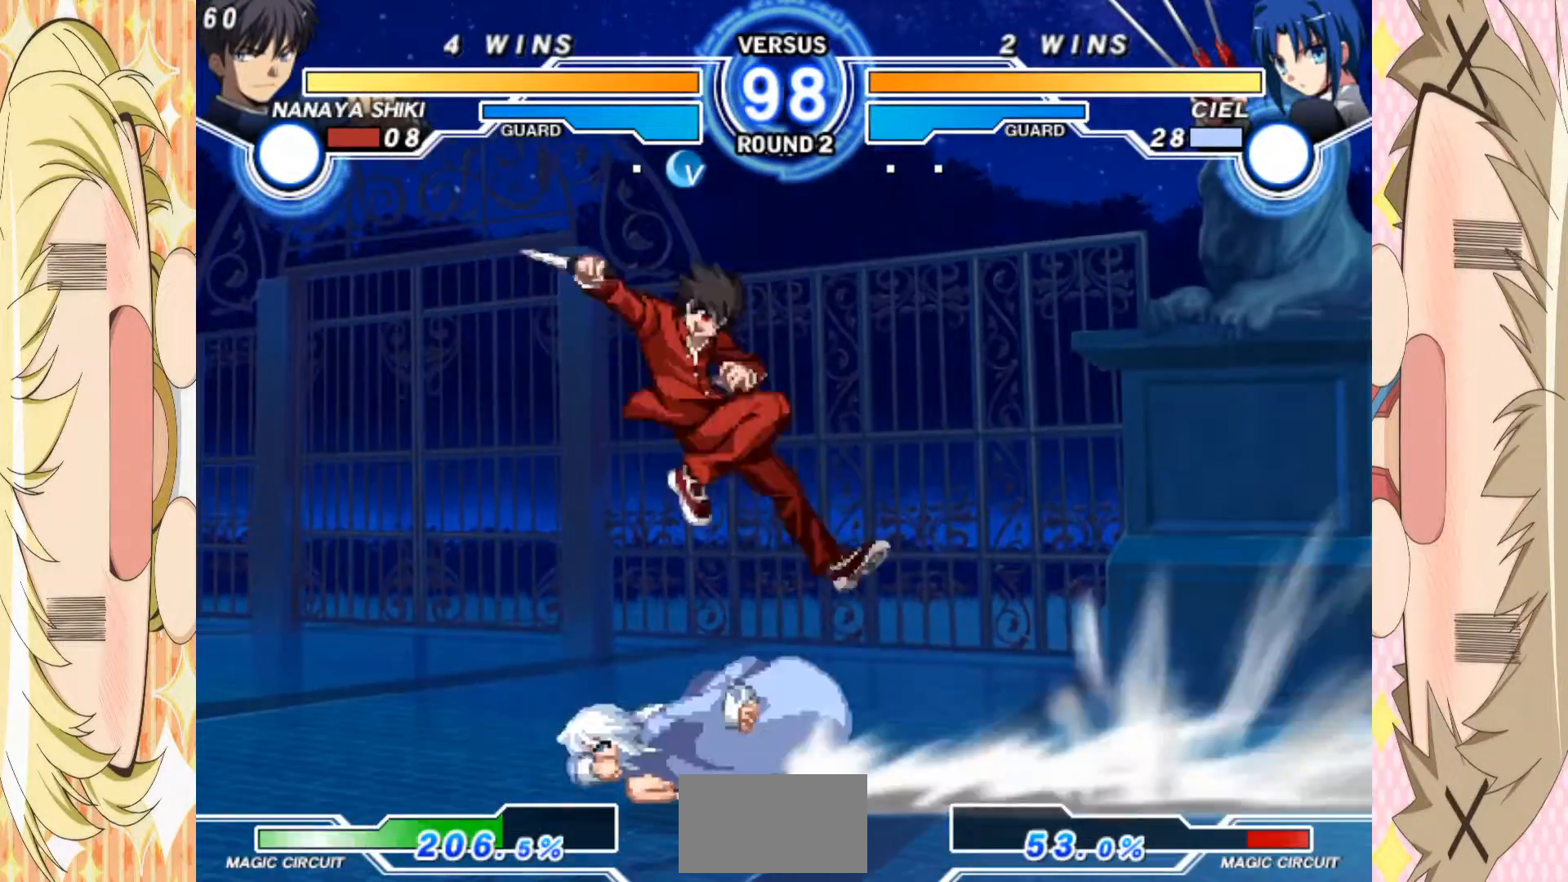
{"buttons": [], "left_stick": "down-right", "events": [[167, "left_stick", "down-right"], [217, "C", "up"]]}
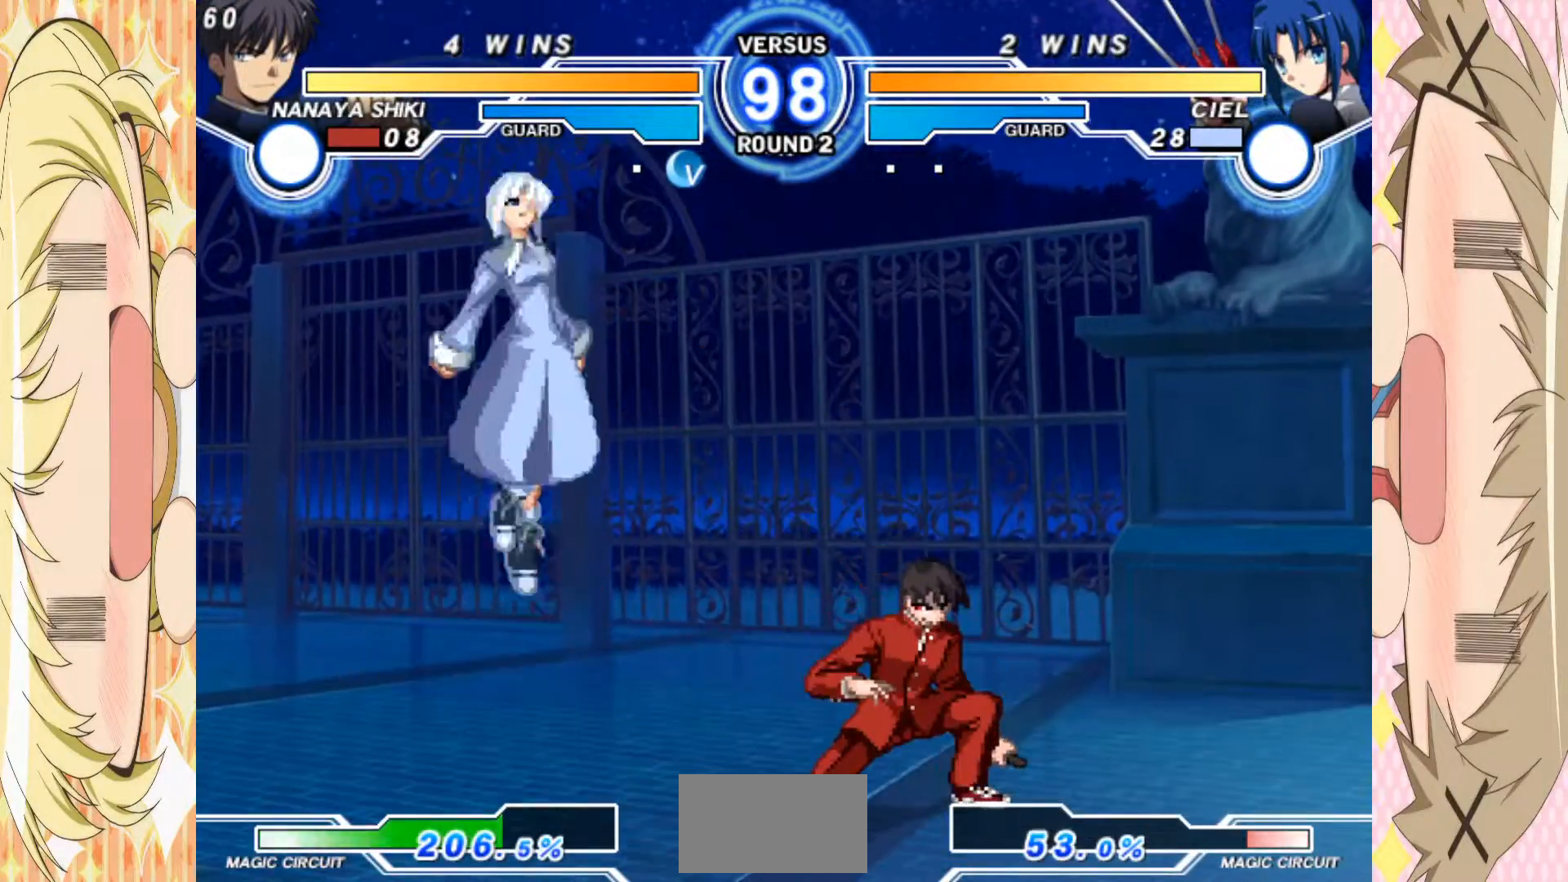
{"buttons": [], "left_stick": "up-left", "events": [[433, "left_stick", "center"], [483, "left_stick", "up-left"]]}
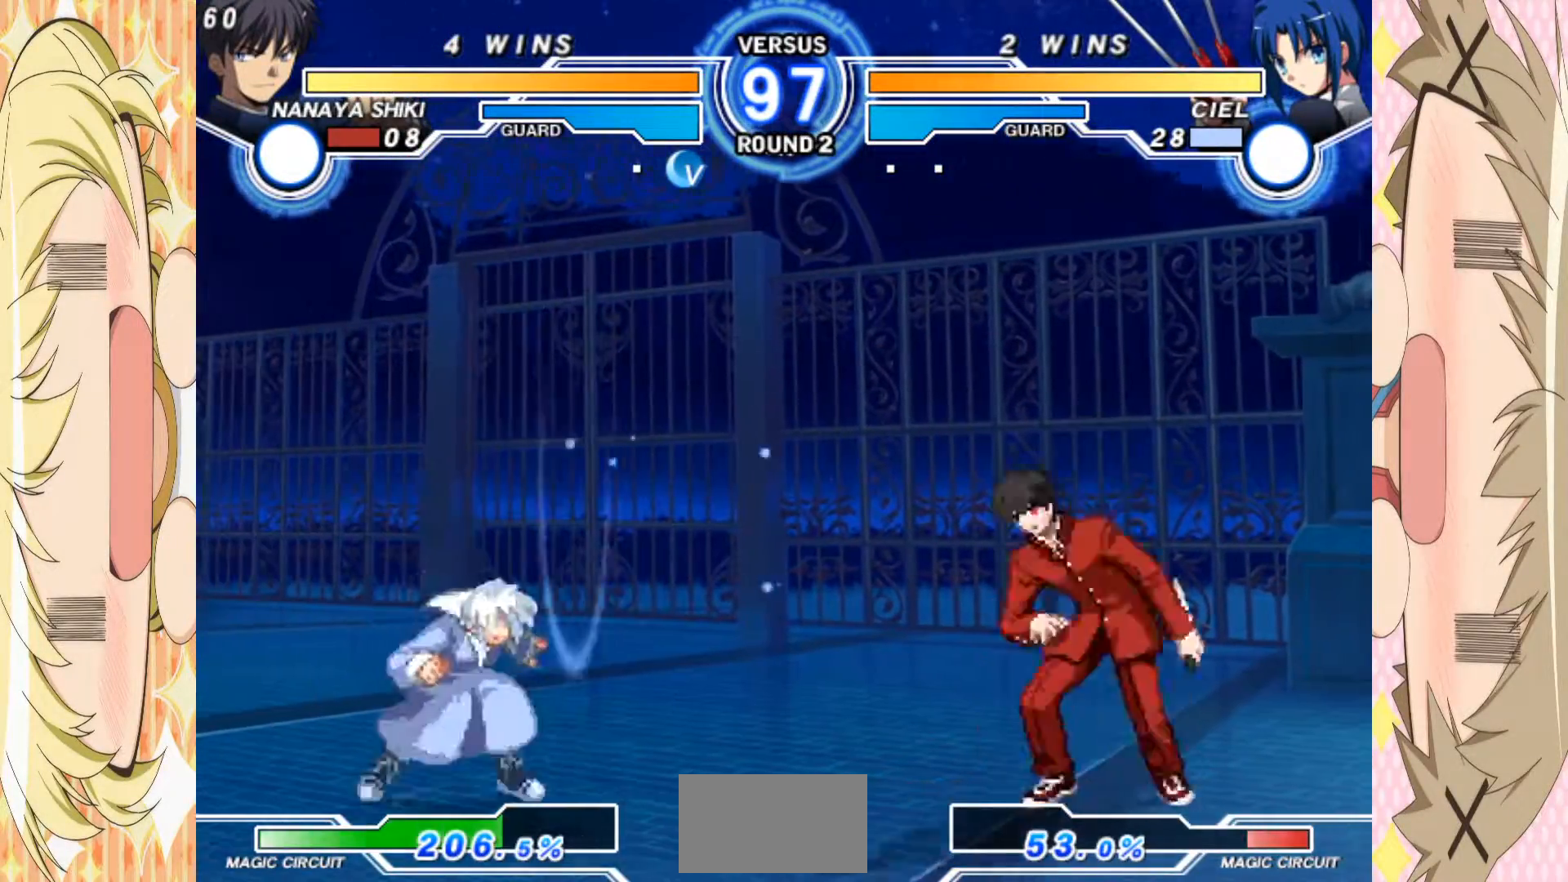
{"buttons": [], "left_stick": "left", "events": [[117, "left_stick", "center"], [233, "left_stick", "up-left"], [367, "left_stick", "left"]]}
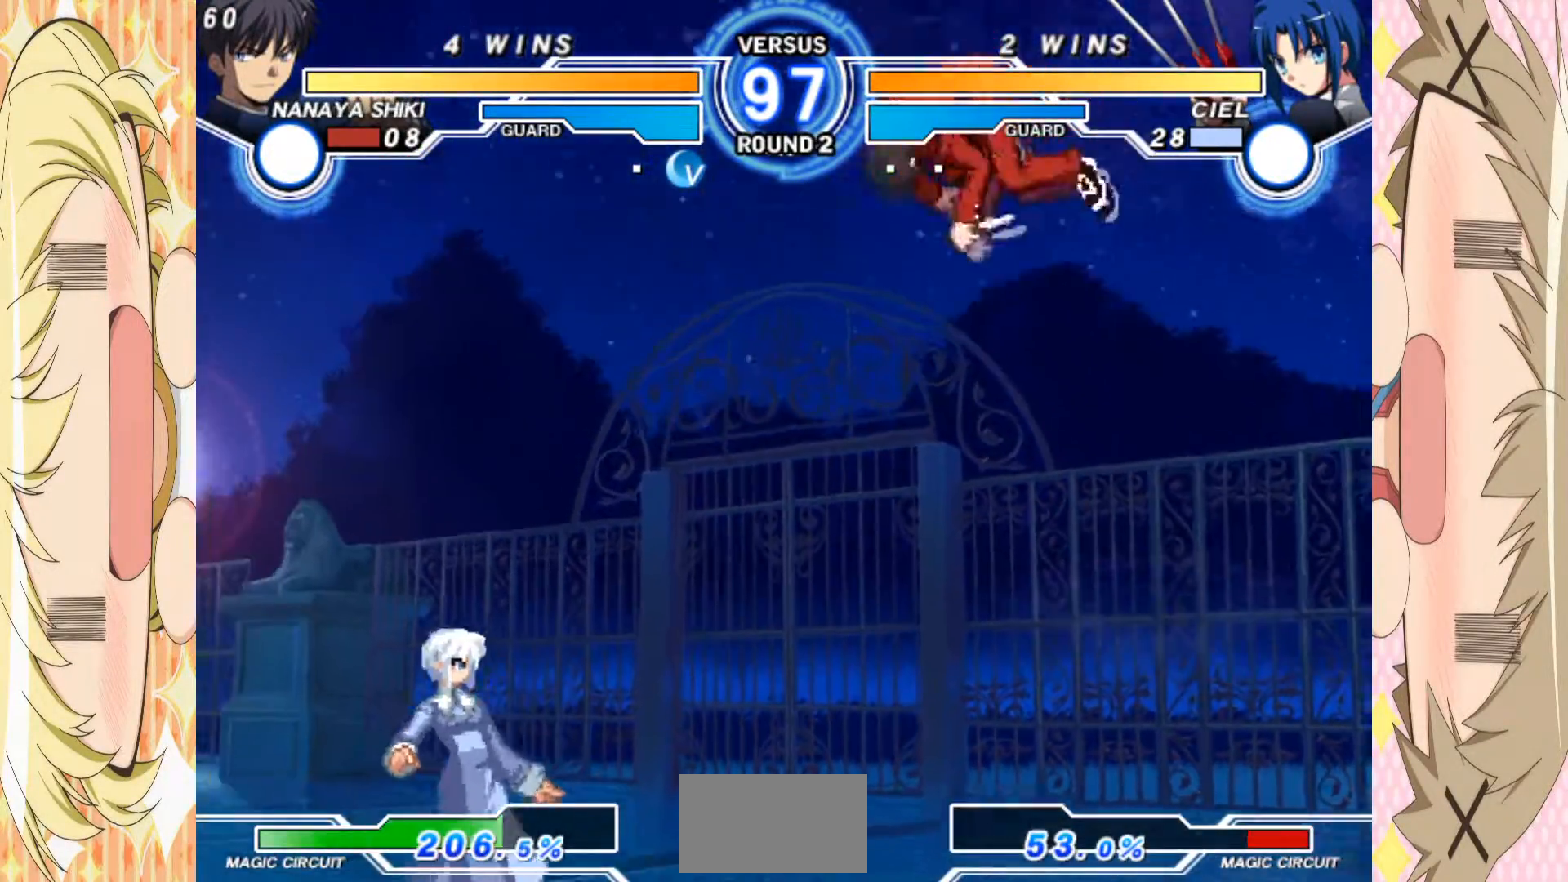
{"buttons": [], "left_stick": "right", "events": [[150, "left_stick", "center"], [283, "left_stick", "right"]]}
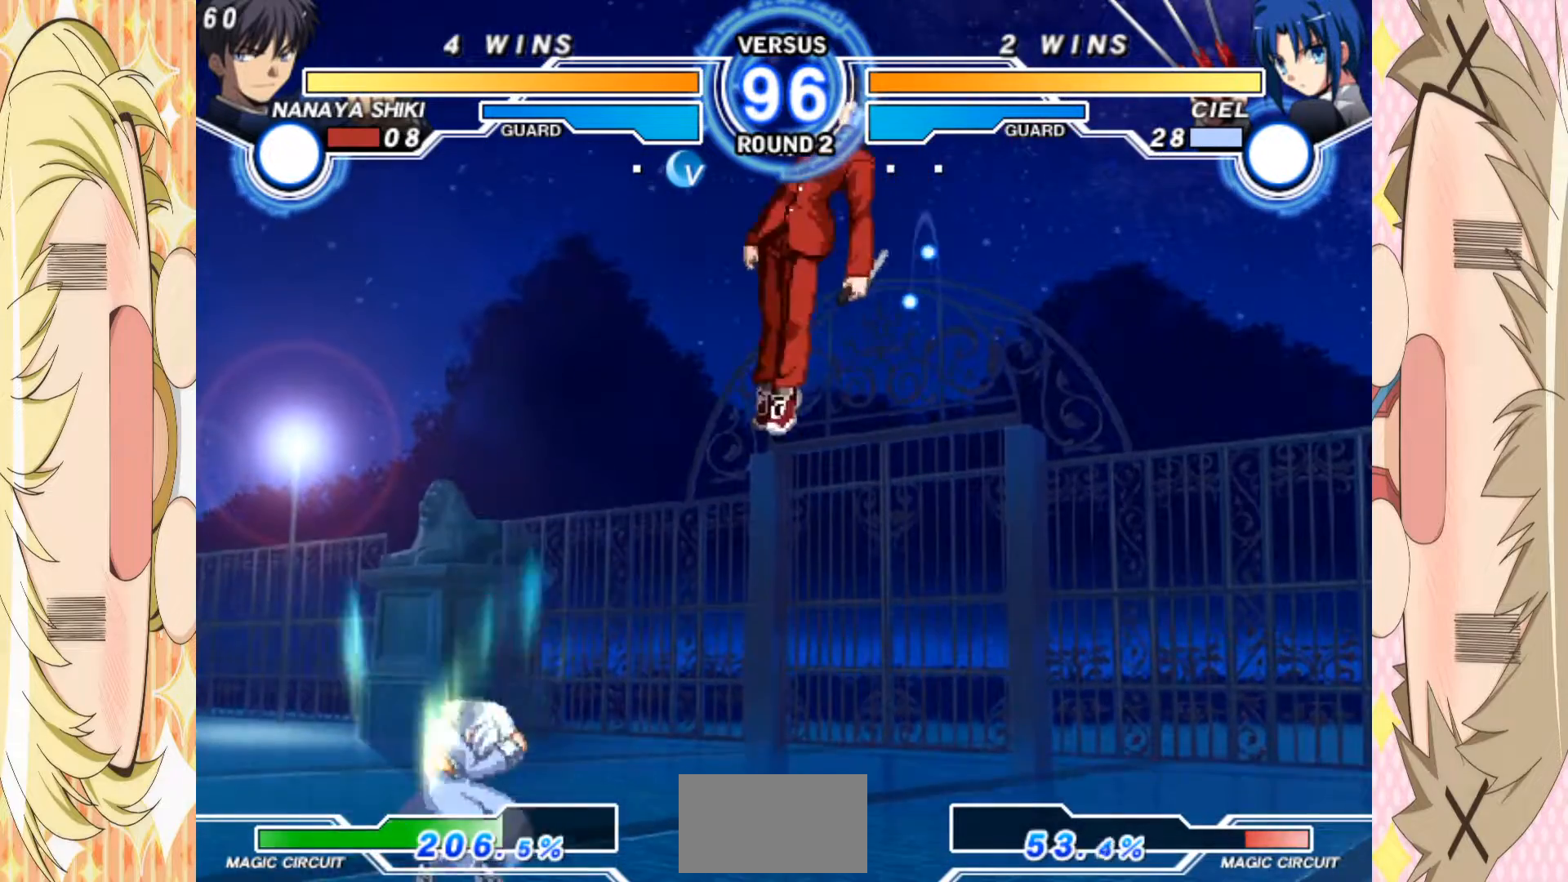
{"buttons": [], "left_stick": "right", "events": []}
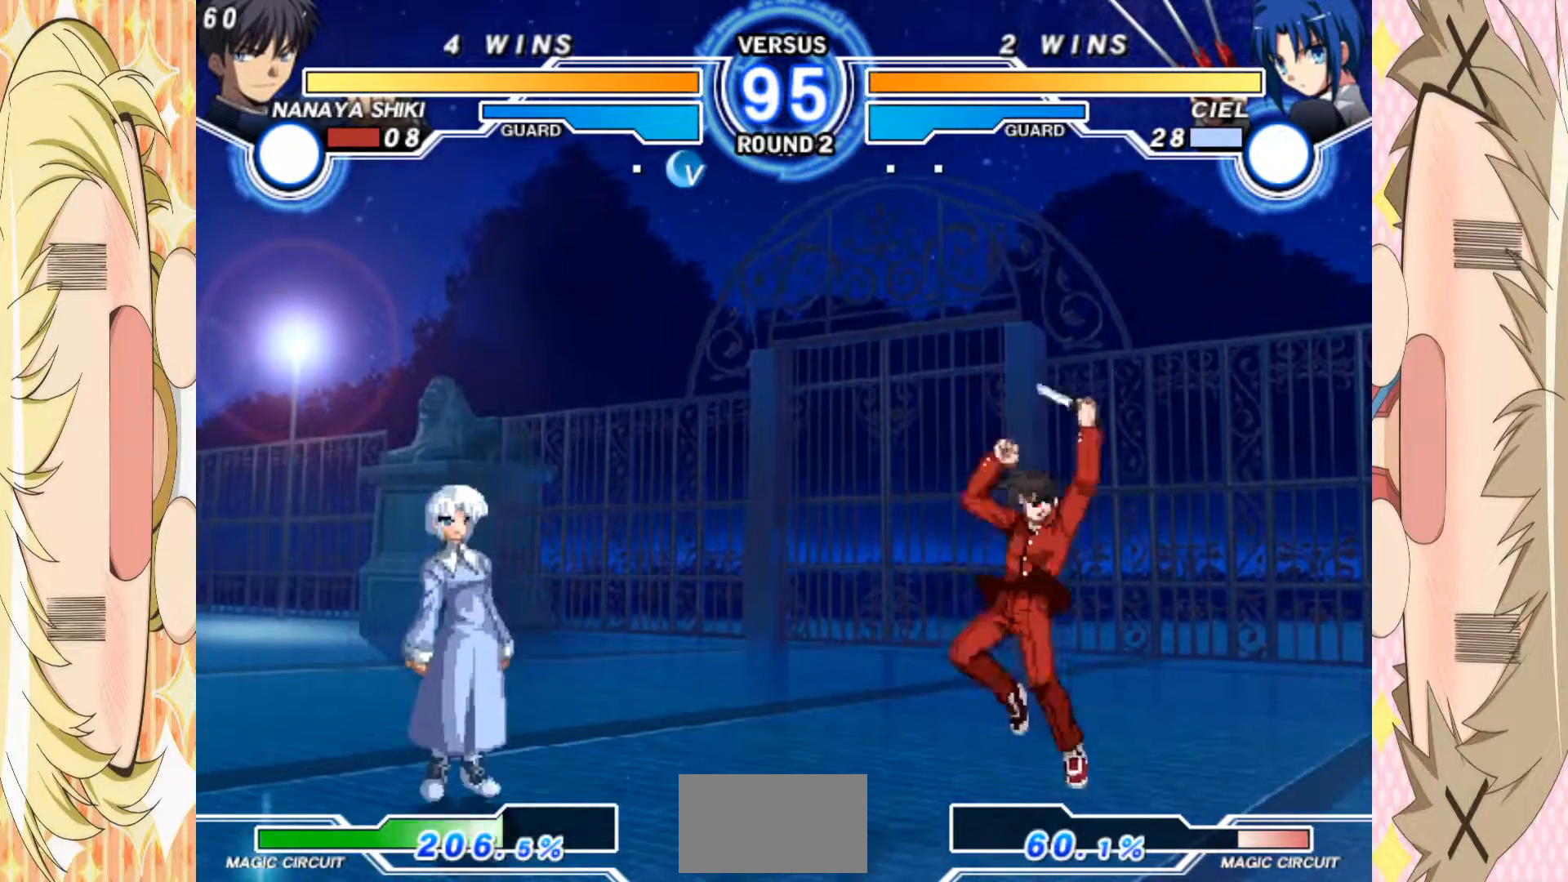
{"buttons": [], "left_stick": "right", "events": []}
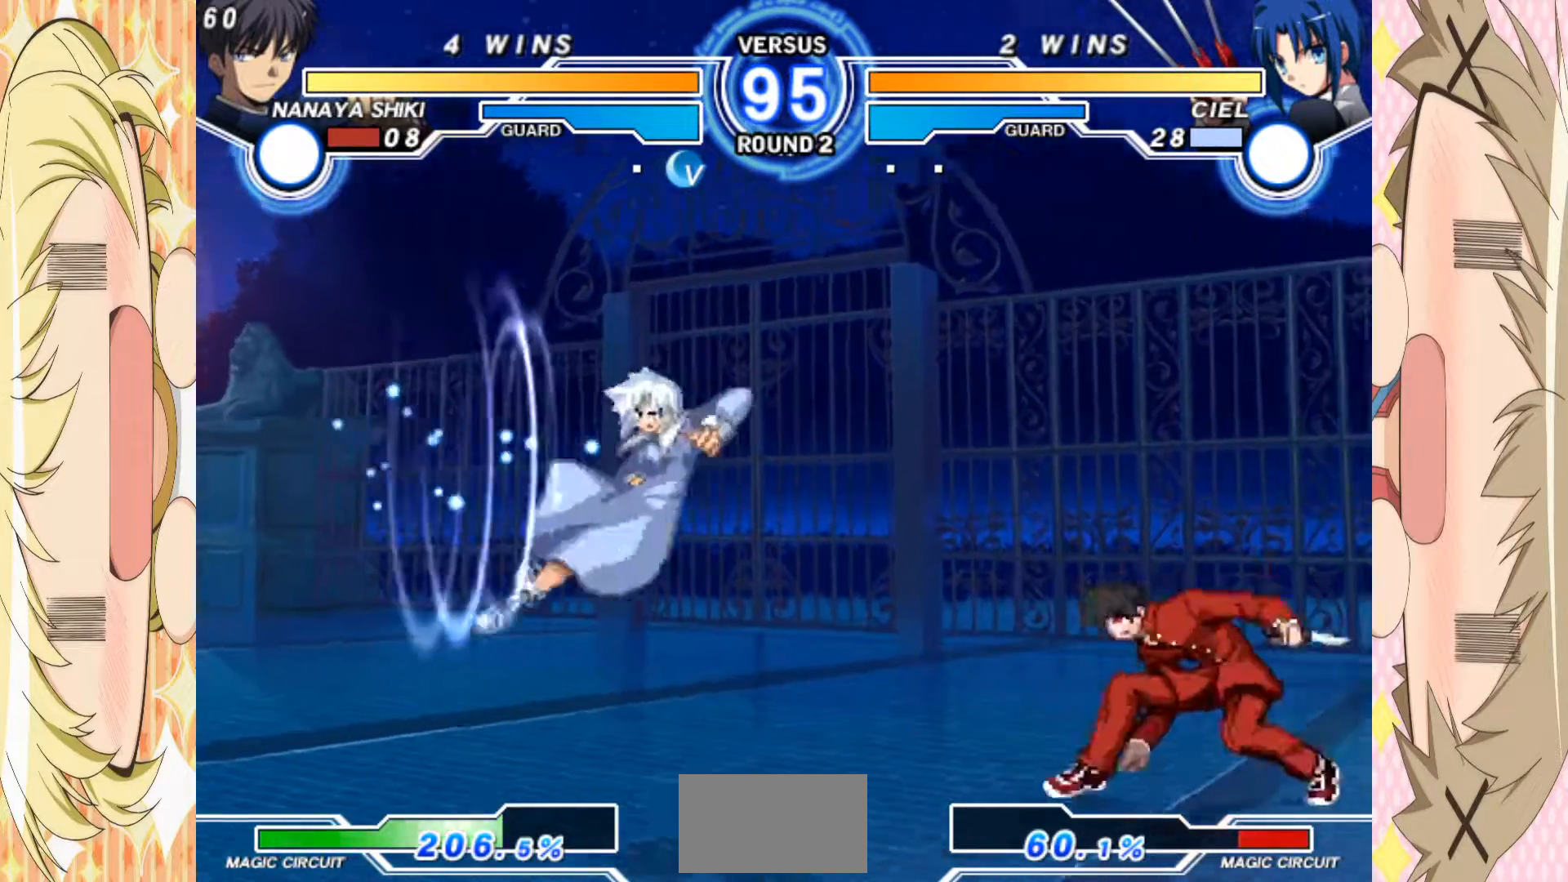
{"buttons": [], "left_stick": "center", "events": [[117, "left_stick", "center"], [217, "left_stick", "up"], [333, "left_stick", "center"]]}
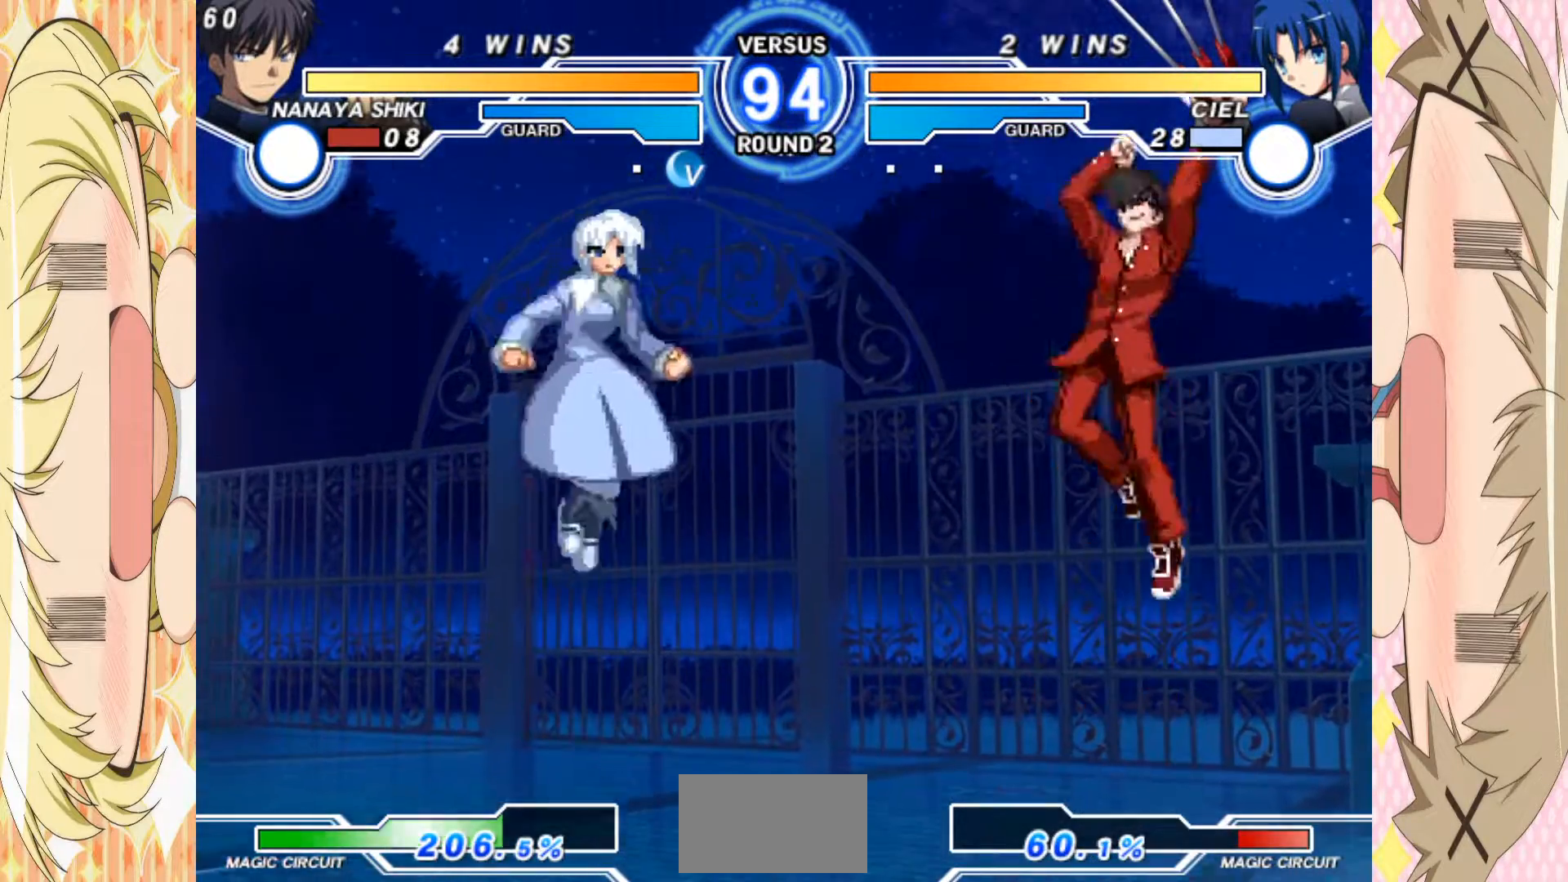
{"buttons": [], "left_stick": "left", "events": [[183, "left_stick", "left"], [233, "left_stick", "up-left"], [367, "left_stick", "left"]]}
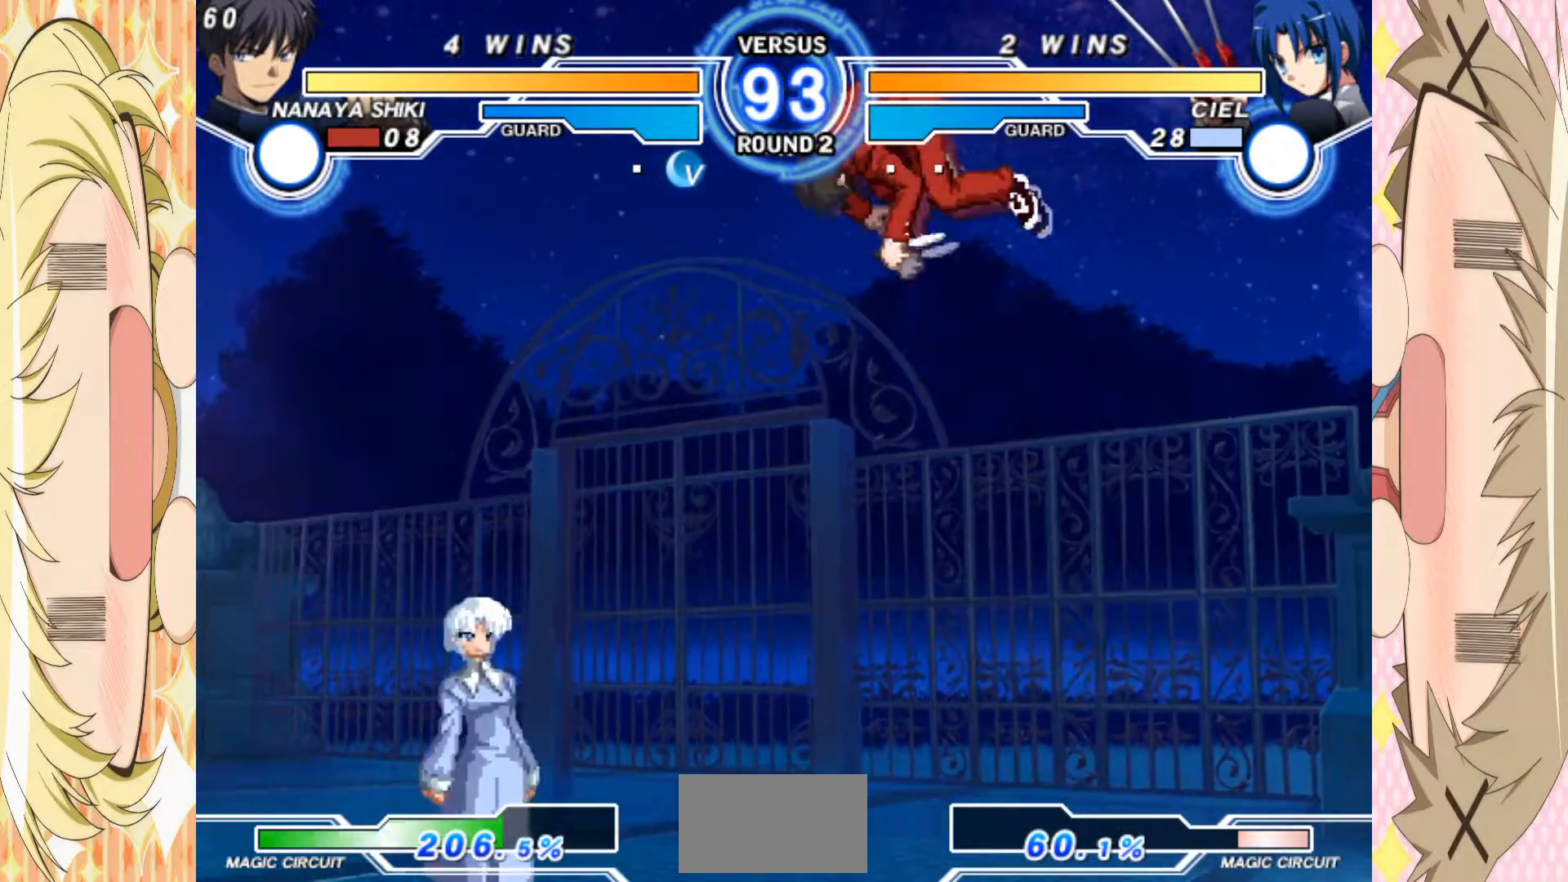
{"buttons": [], "left_stick": "right", "events": [[267, "left_stick", "center"], [350, "left_stick", "right"]]}
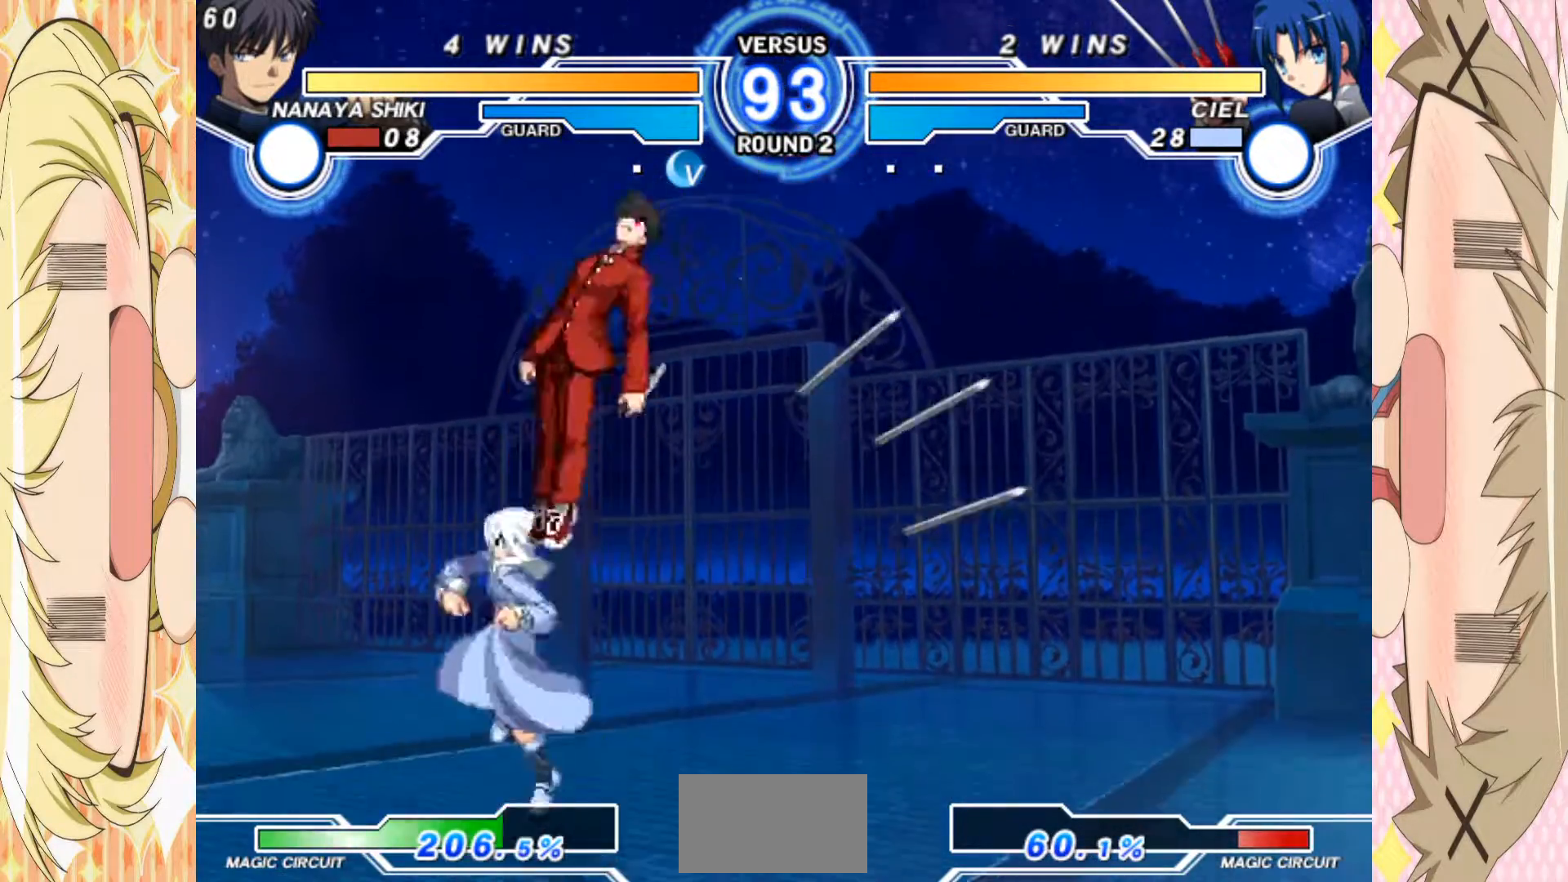
{"buttons": [], "left_stick": "center", "events": [[300, "B", "down"], [400, "B", "up"], [400, "left_stick", "center"]]}
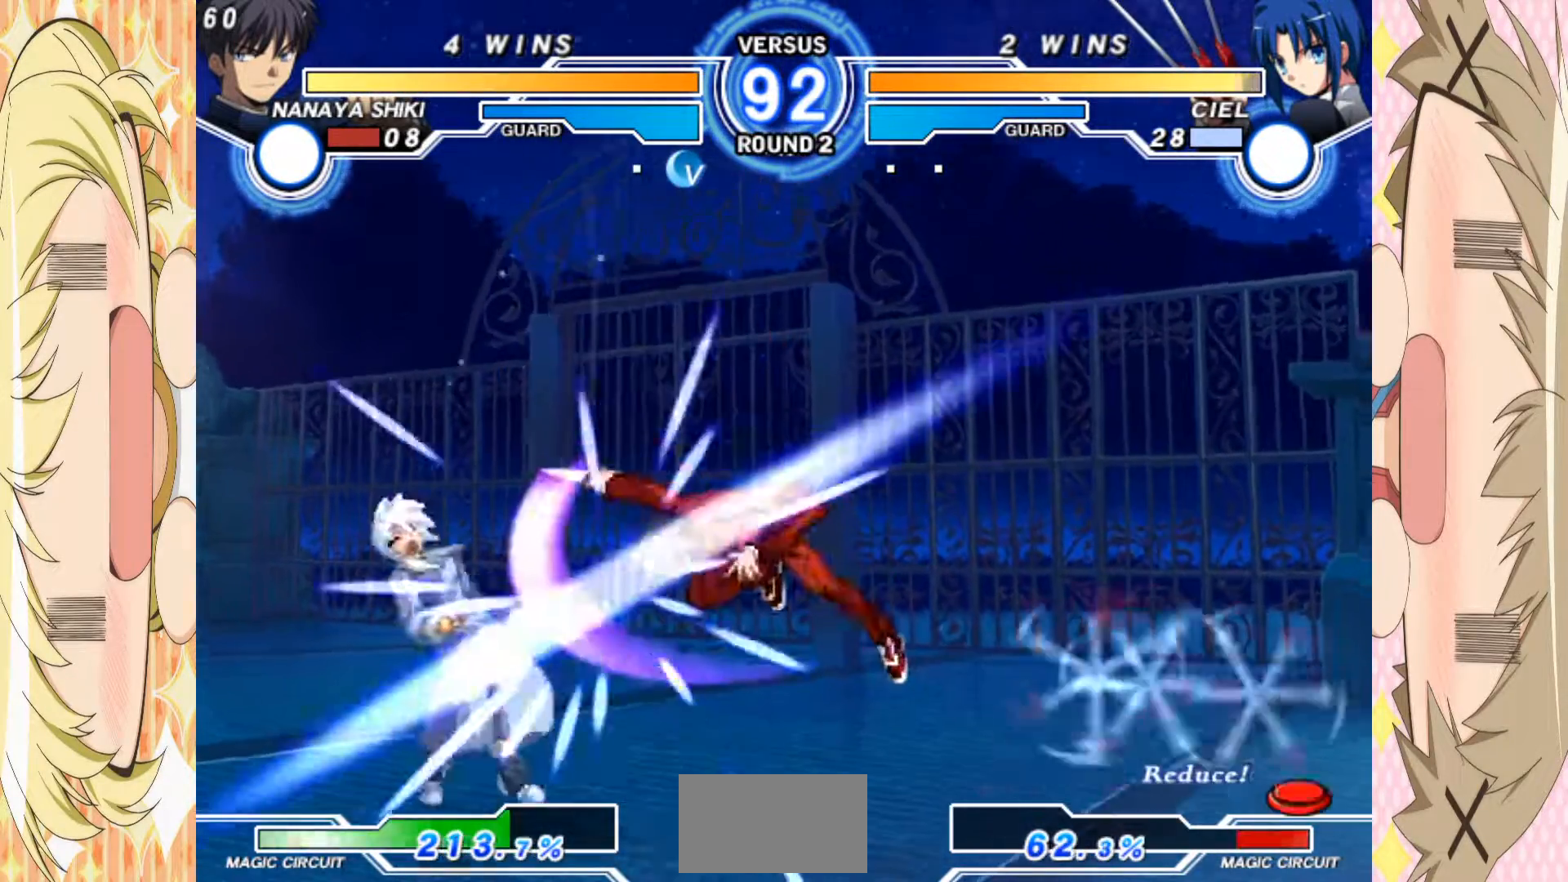
{"buttons": ["E"], "left_stick": "right", "events": [[17, "left_stick", "left"], [83, "left_stick", "center"], [150, "left_stick", "left"], [417, "left_stick", "right"], [467, "E", "down"]]}
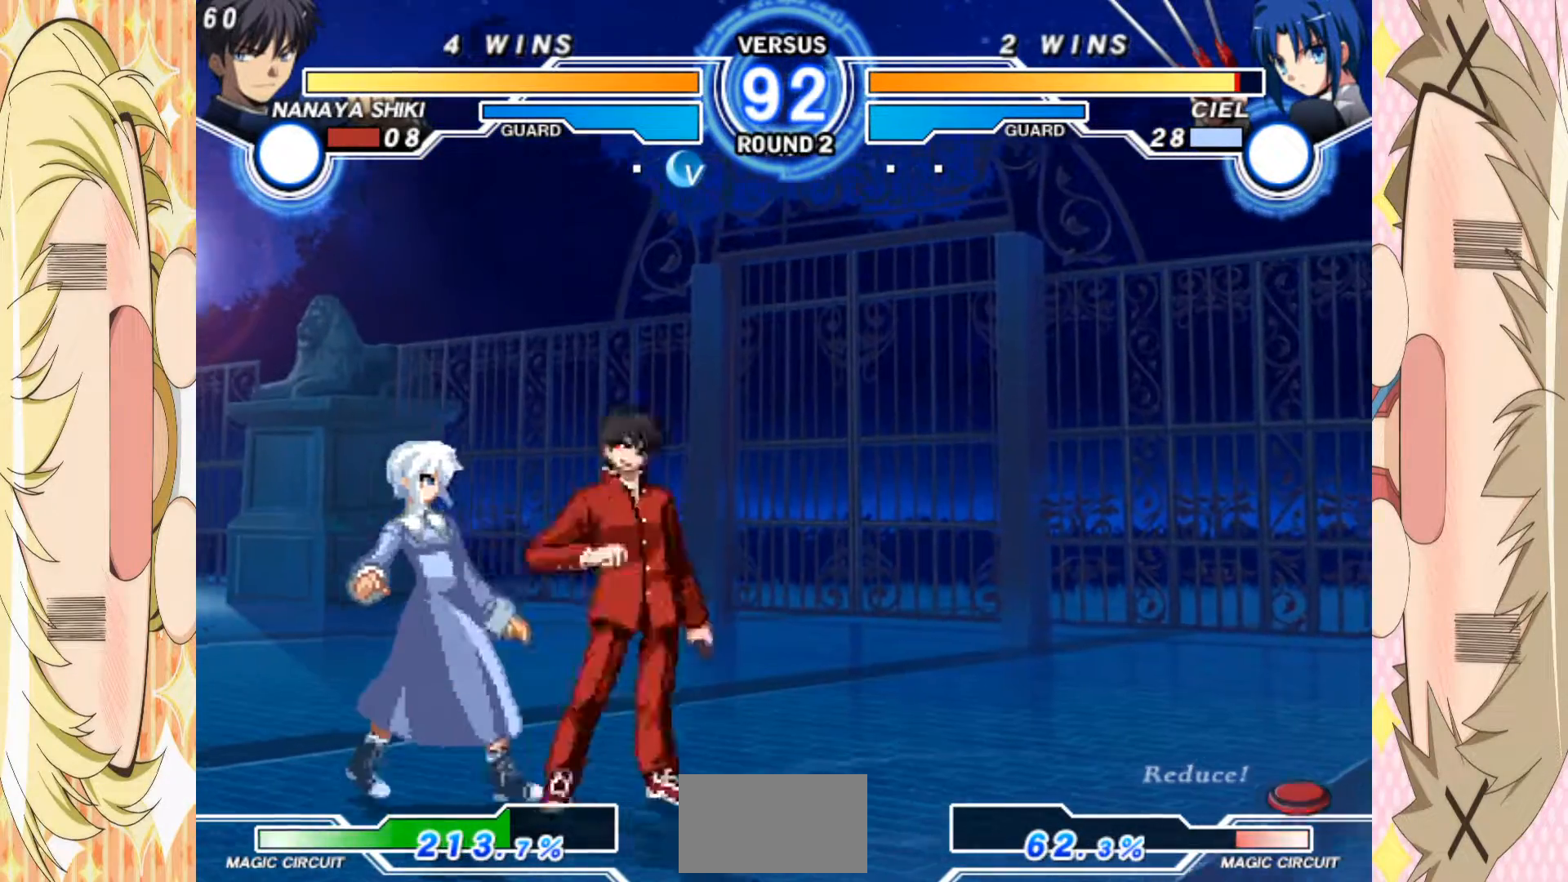
{"buttons": [], "left_stick": "right", "events": [[350, "E", "up"]]}
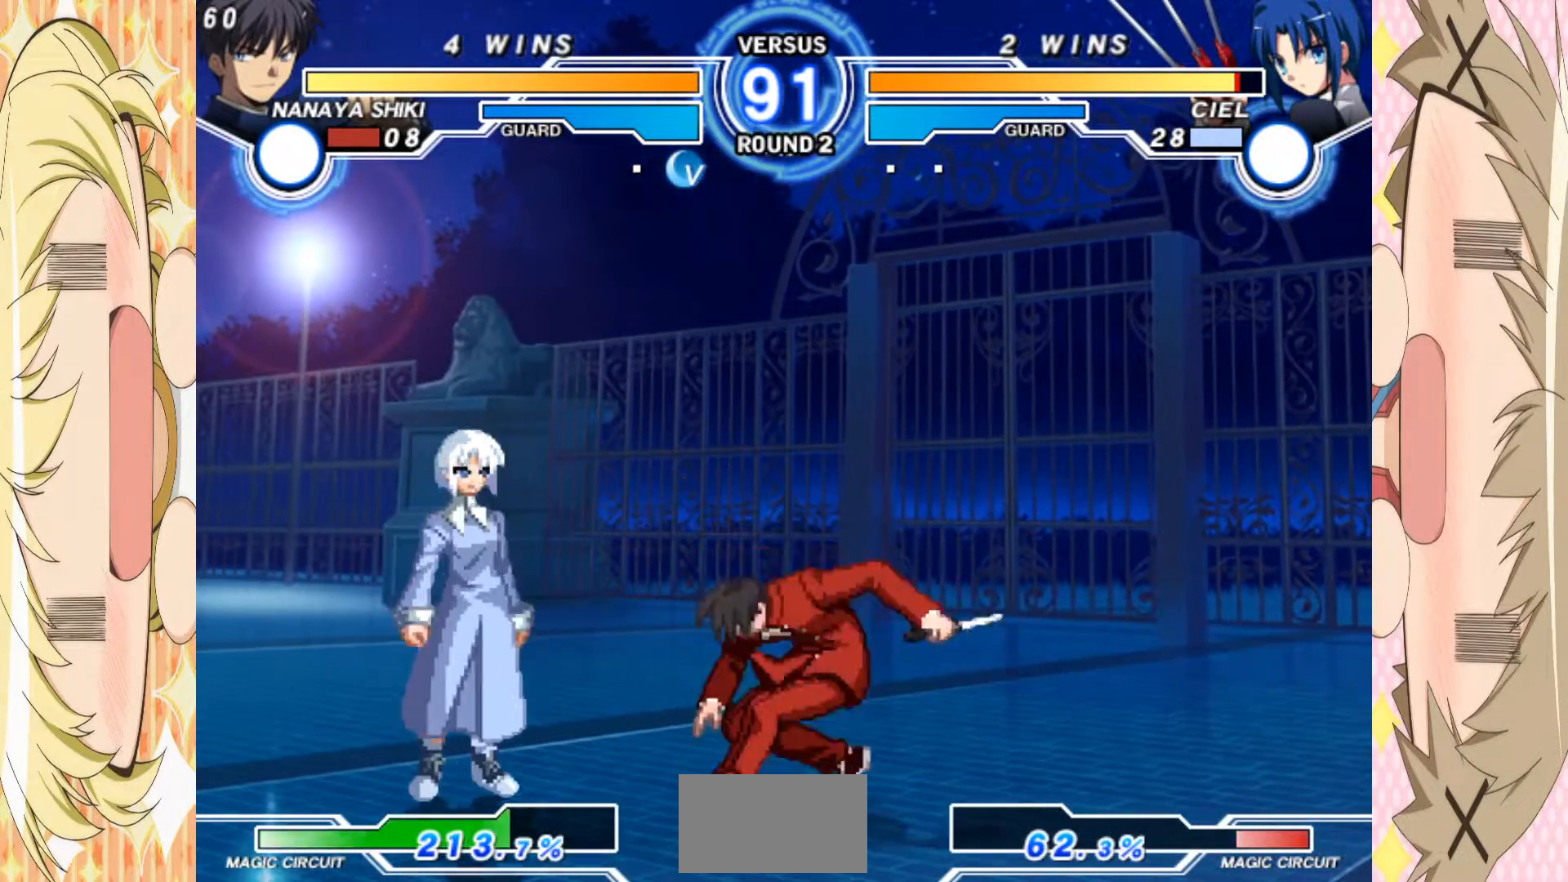
{"buttons": [], "left_stick": "right", "events": [[233, "left_stick", "center"], [283, "left_stick", "right"], [383, "left_stick", "center"], [467, "left_stick", "right"]]}
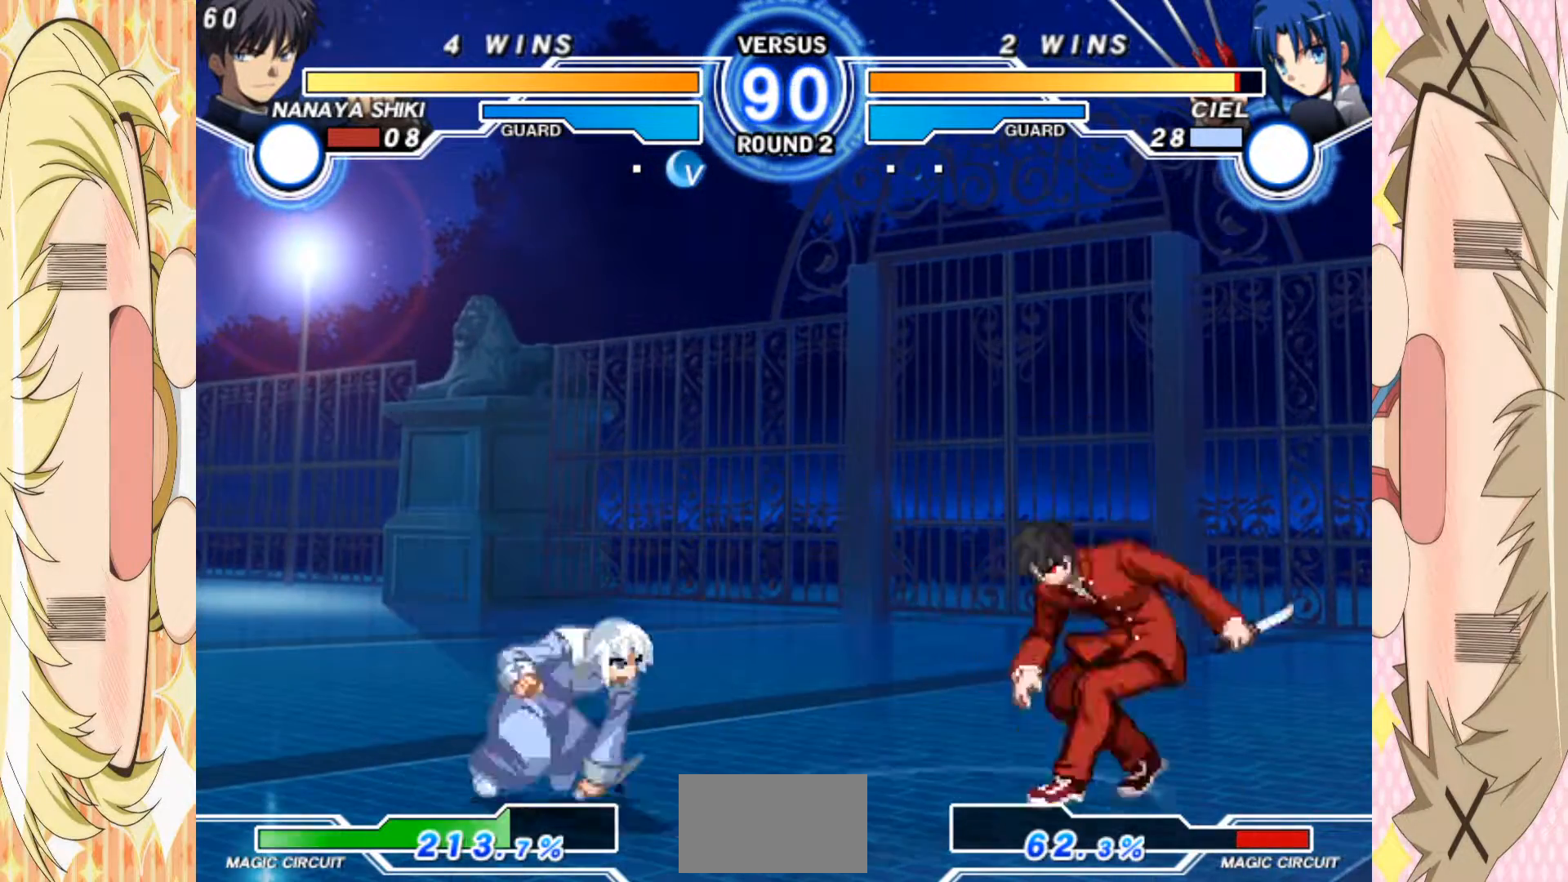
{"buttons": [], "left_stick": "left", "events": [[183, "left_stick", "left"]]}